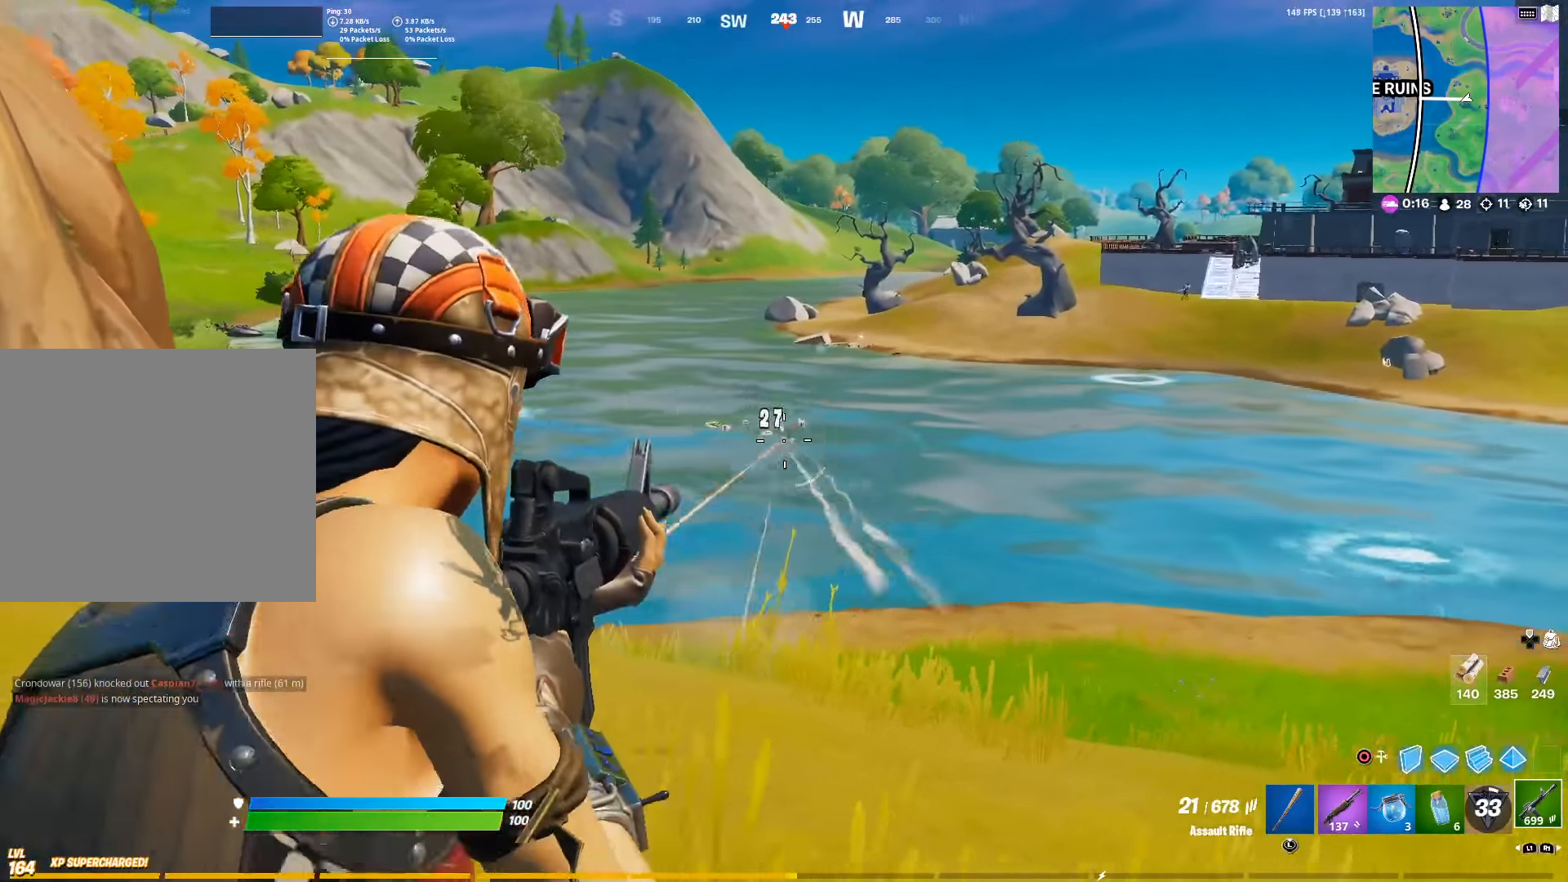
Gameplay with a controller (PlayStation layout); each line is a JSON object with the inputs held at the frame after it. "events" lists button and stick changes between this image and that frame as [ms after this image, input, new state], when the widget could be followed in between.
{"buttons": ["L2", "R2"], "left_stick": "left", "right_stick": "down", "events": [[34, "R2", "up"], [117, "R2", "down"], [134, "right_stick", "down"], [217, "R2", "up"], [284, "R2", "down"], [334, "right_stick", "center"], [367, "R2", "up"], [384, "right_stick", "right"], [467, "R2", "down"], [467, "right_stick", "down"]]}
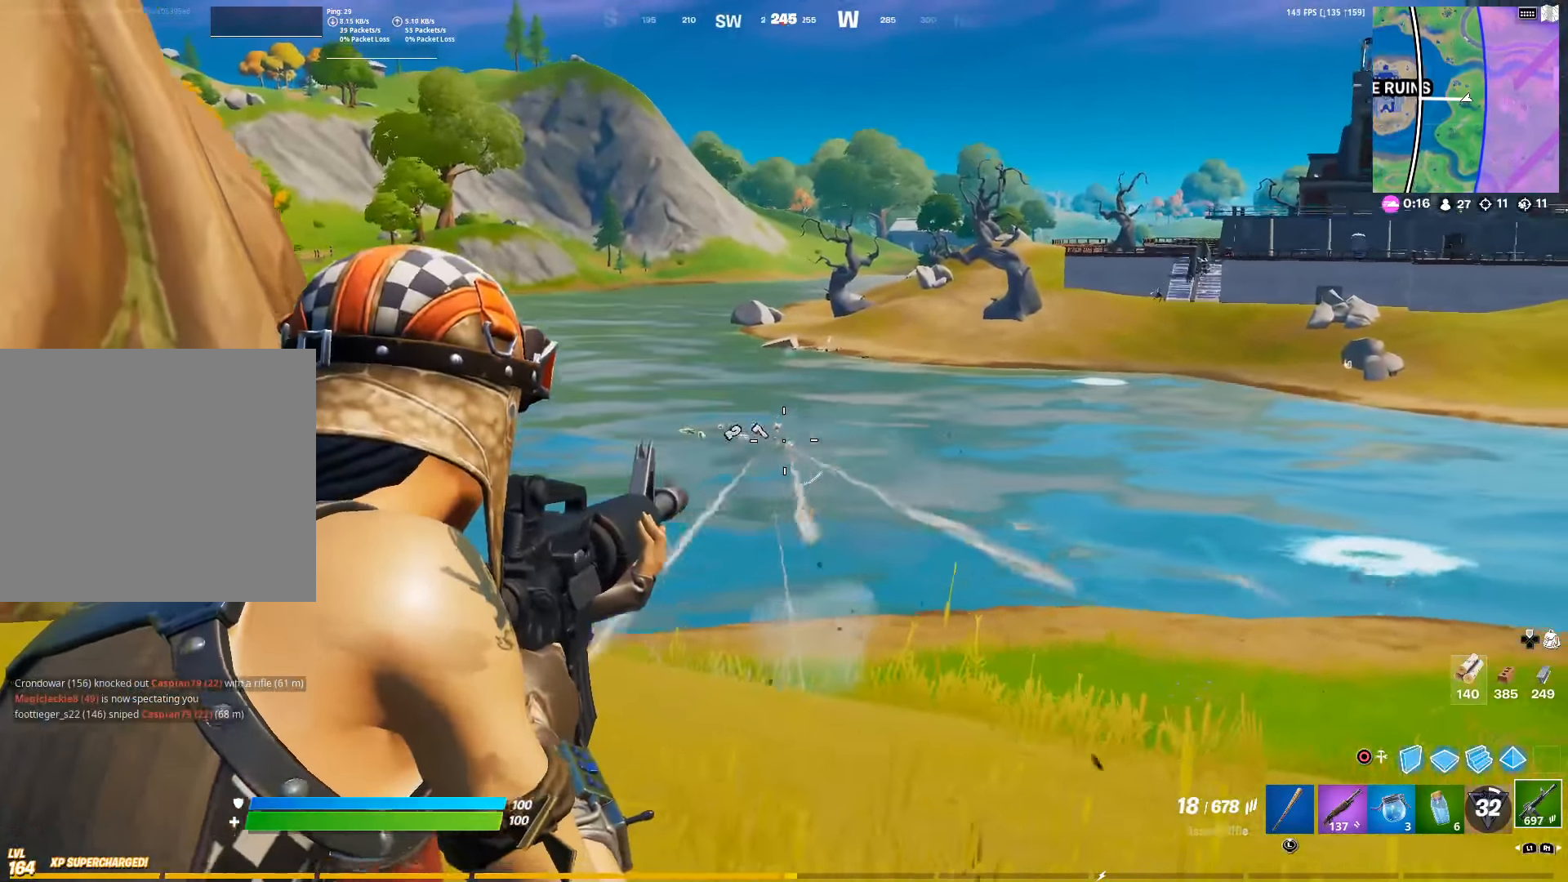
{"buttons": ["L2", "R2"], "left_stick": "right", "right_stick": "center", "events": [[17, "left_stick", "center"], [50, "R2", "up"], [83, "right_stick", "center"], [150, "R2", "down"], [233, "R2", "up"], [316, "R2", "down"], [366, "left_stick", "right"], [416, "R2", "up"], [483, "R2", "down"]]}
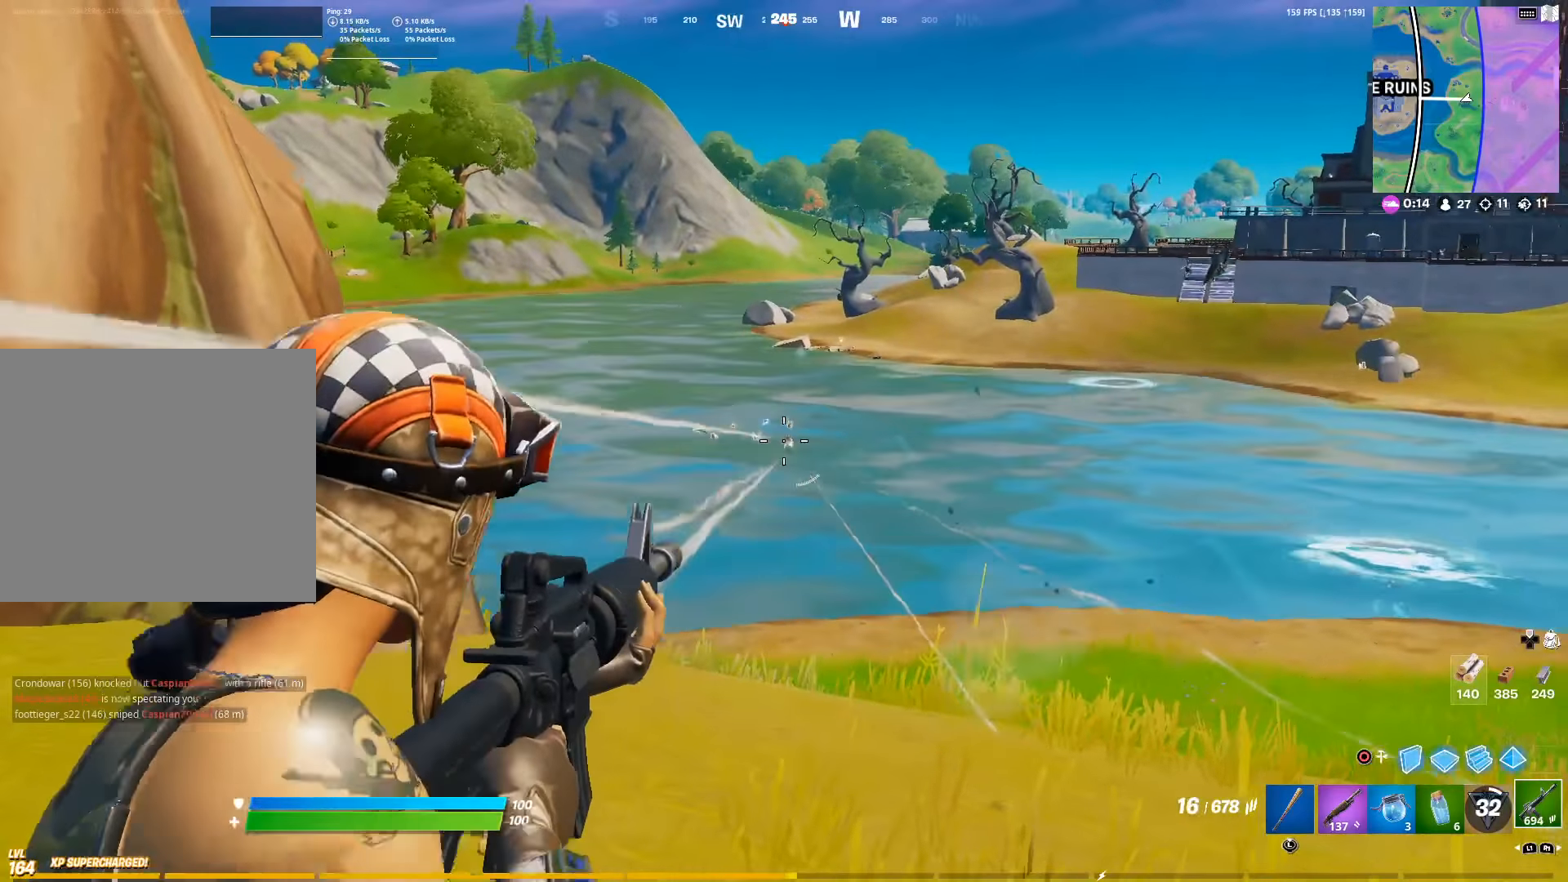
{"buttons": ["L2", "R2"], "left_stick": "left", "right_stick": "center", "events": [[33, "left_stick", "center"], [66, "R2", "up"], [150, "R2", "down"], [250, "R2", "up"], [333, "R2", "down"], [366, "left_stick", "left"], [416, "R2", "up"], [483, "R2", "down"]]}
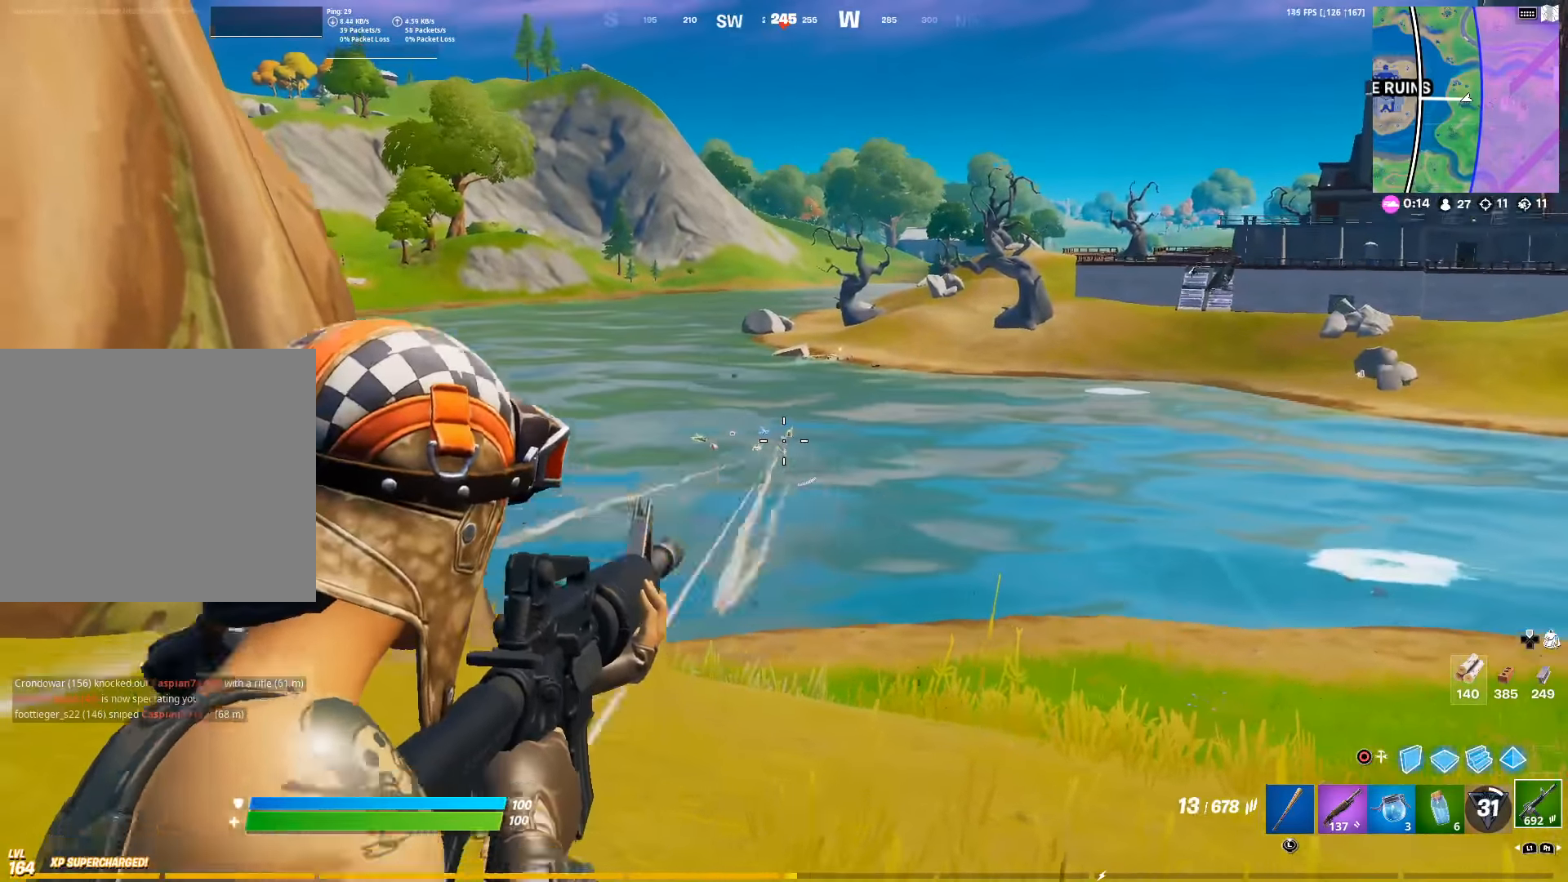
{"buttons": ["L2"], "left_stick": "up-left", "right_stick": "center", "events": [[66, "left_stick", "up-left"], [100, "R2", "up"], [150, "right_stick", "down"], [166, "R2", "down"], [200, "right_stick", "center"], [266, "left_stick", "up"], [283, "R2", "up"], [366, "R2", "down"], [366, "left_stick", "up-left"], [450, "R2", "up"]]}
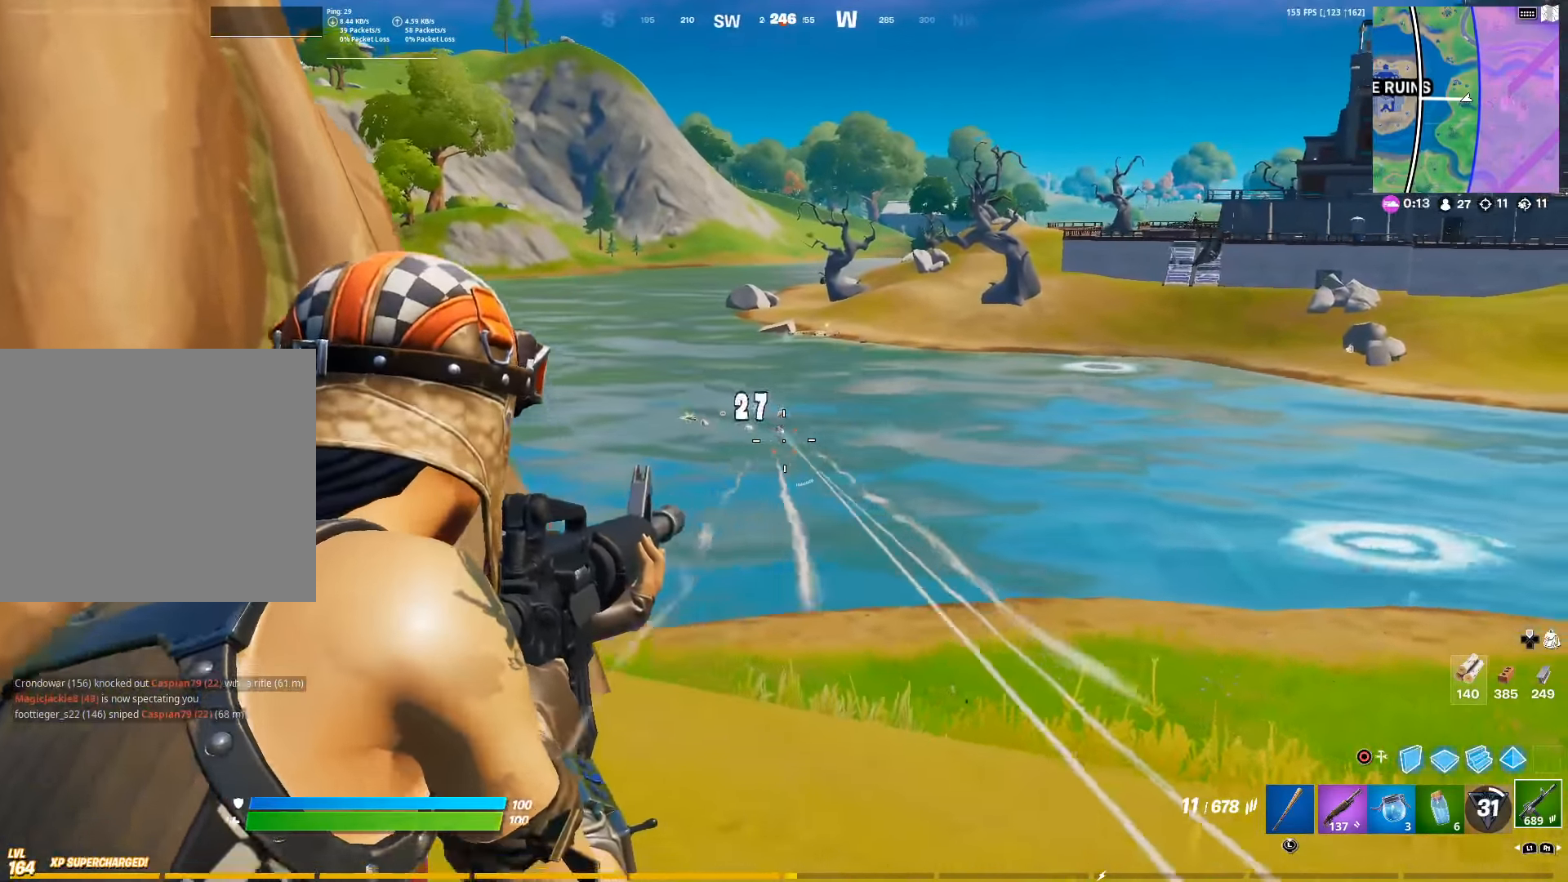
{"buttons": ["L2", "R2"], "left_stick": "center", "right_stick": "center", "events": [[33, "R2", "down"], [133, "R2", "up"], [166, "left_stick", "center"], [216, "R2", "down"], [316, "R2", "up"], [400, "R2", "down"]]}
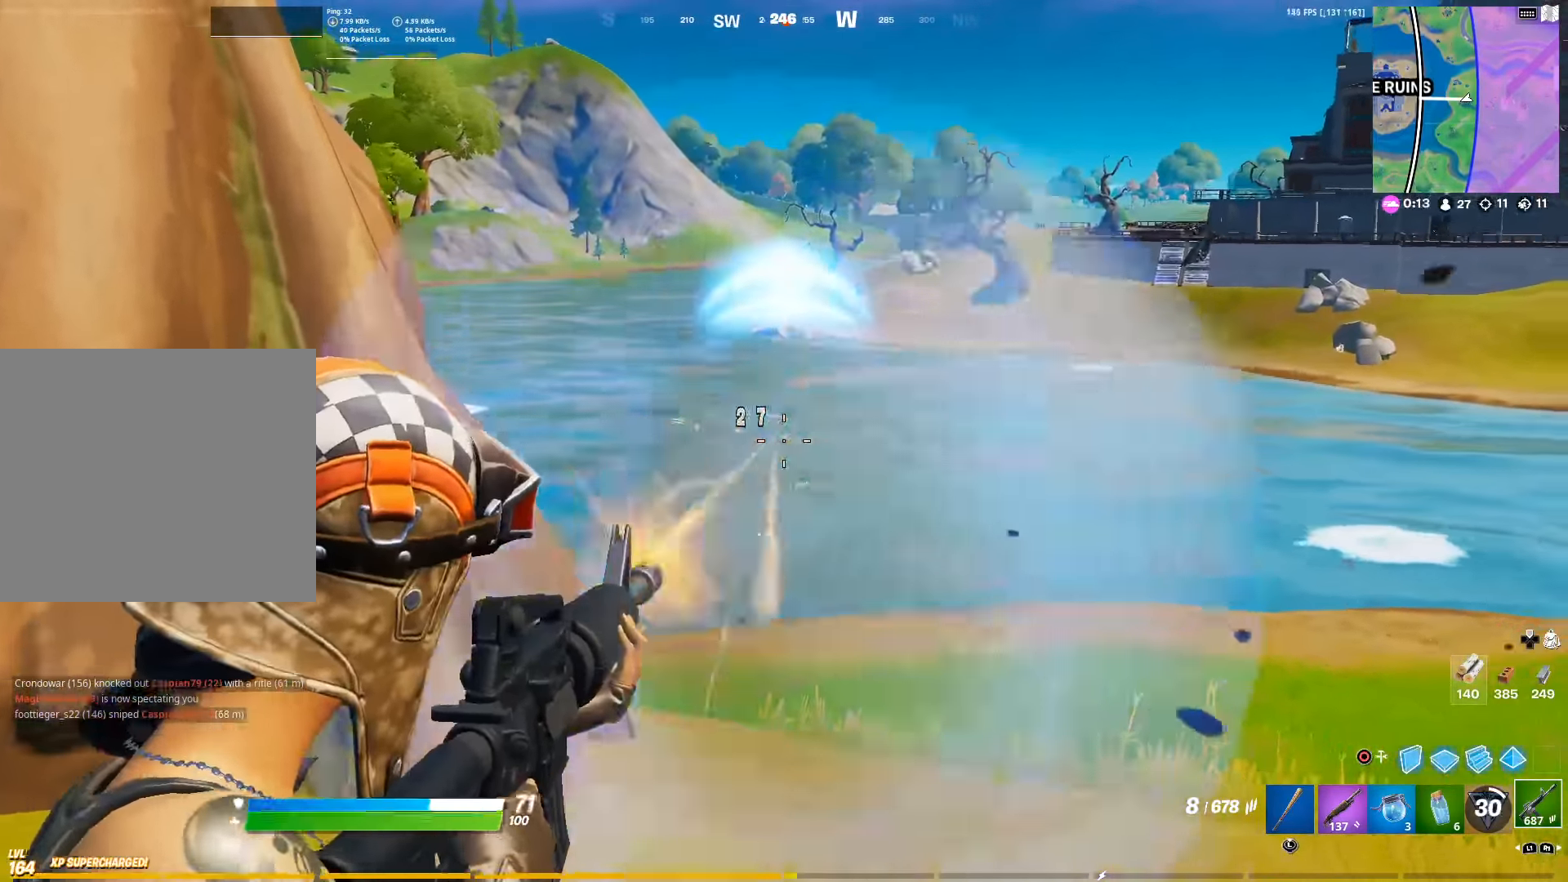
{"buttons": ["L2", "R2"], "left_stick": "right", "right_stick": "down", "events": [[16, "R2", "up"], [100, "R2", "down"], [183, "R2", "up"], [266, "R2", "down"], [350, "R2", "up"], [416, "R2", "down"], [433, "left_stick", "right"], [500, "right_stick", "down"]]}
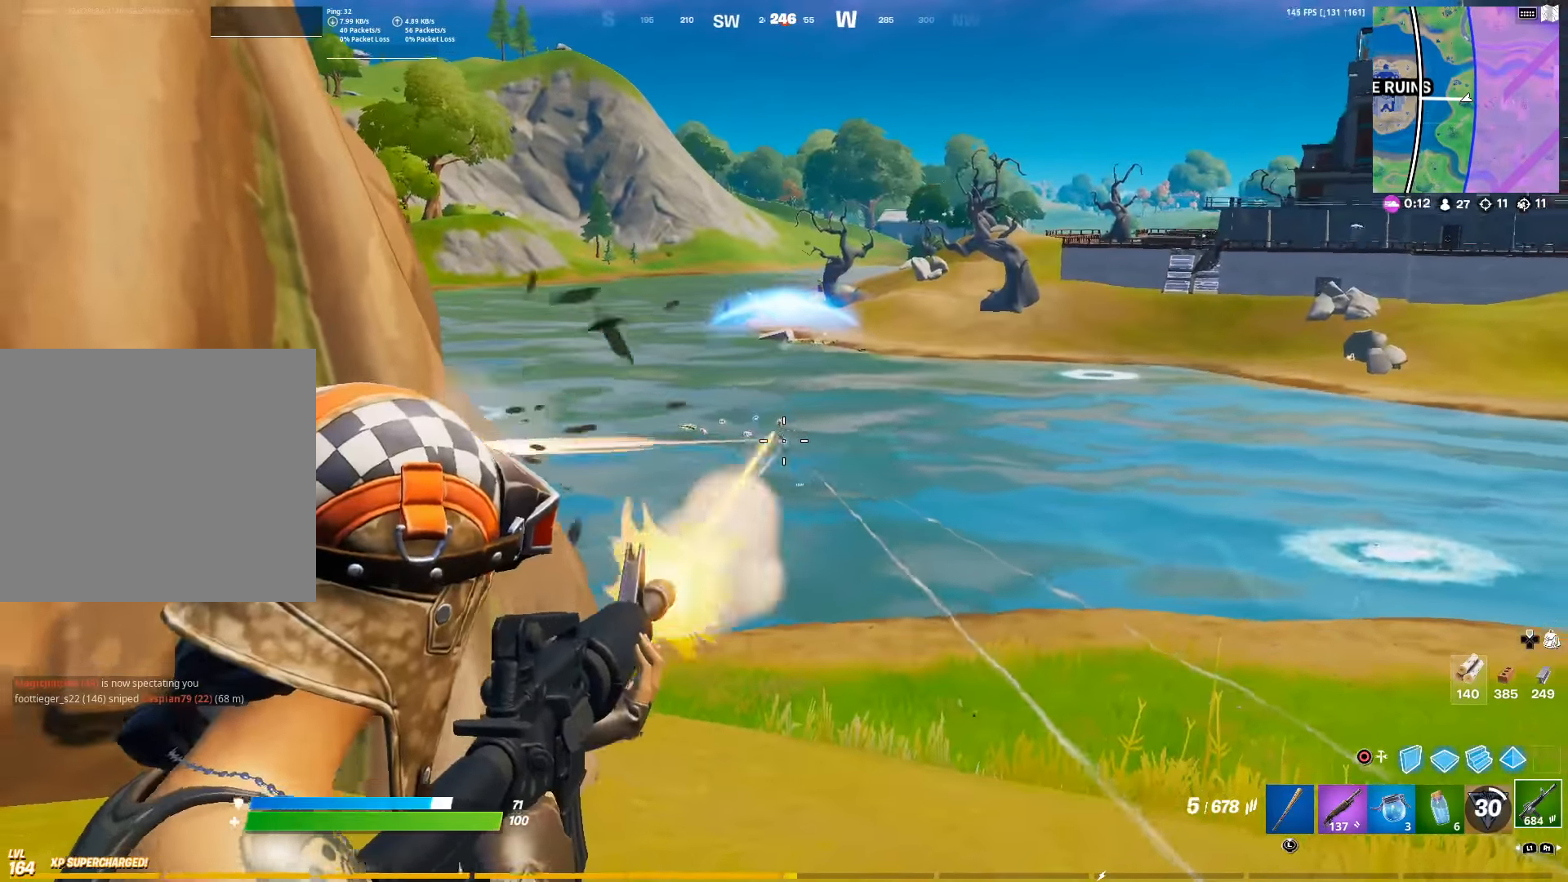
{"buttons": ["L2", "R2"], "left_stick": "center", "right_stick": "center", "events": [[33, "R2", "up"], [83, "right_stick", "center"], [100, "R2", "down"], [216, "R2", "up"], [283, "left_stick", "center"], [300, "R2", "down"], [400, "R2", "up"], [400, "right_stick", "down"], [483, "R2", "down"], [483, "right_stick", "center"]]}
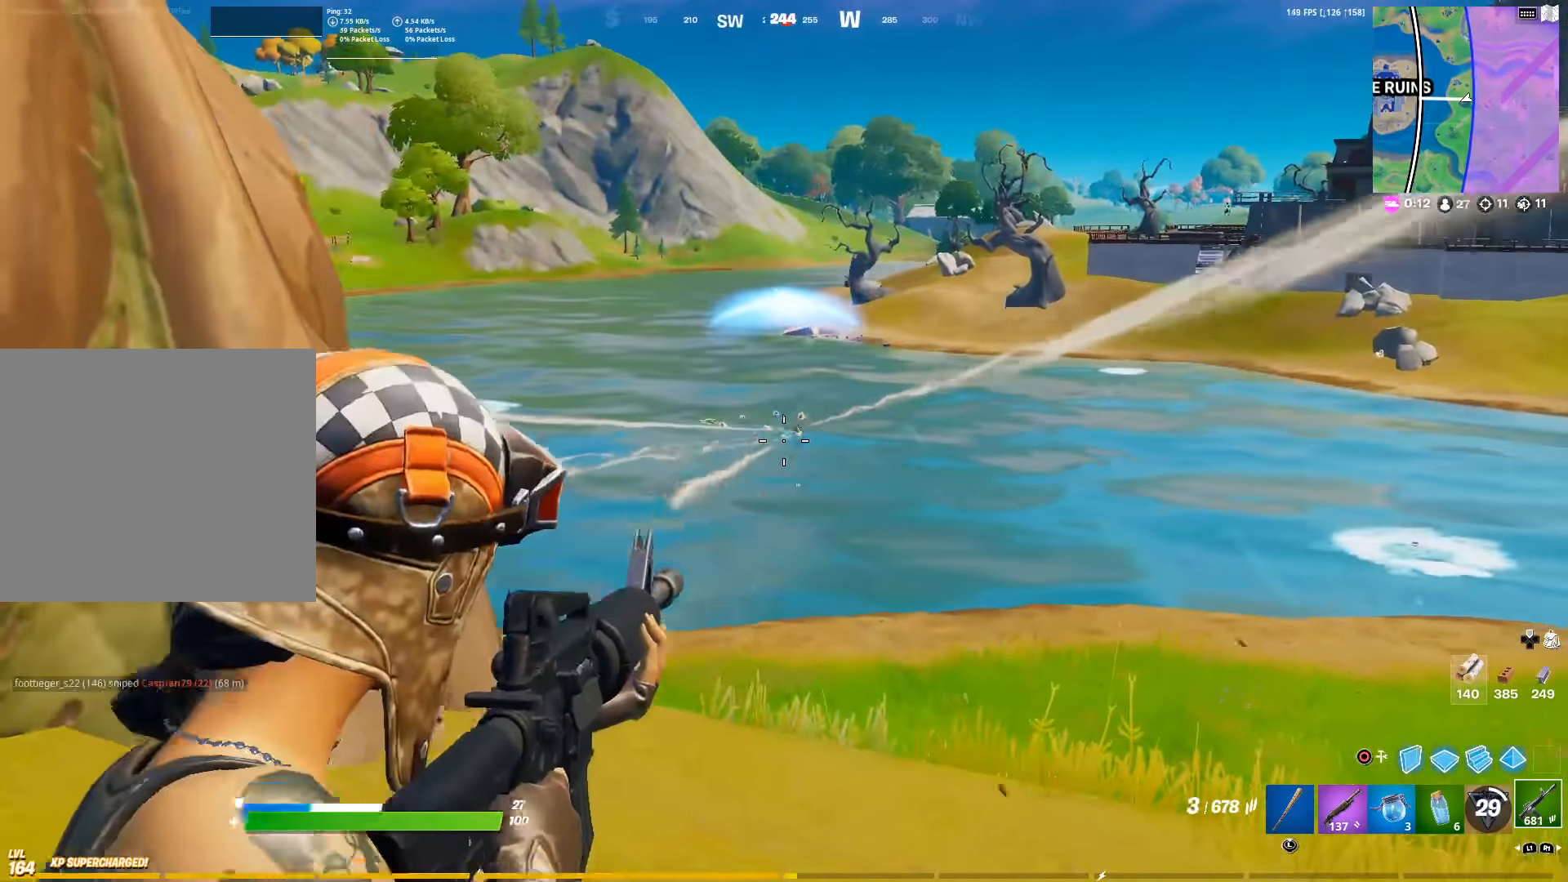
{"buttons": ["L2"], "left_stick": "down-left", "right_stick": "center", "events": [[83, "R2", "up"], [183, "R2", "down"], [200, "left_stick", "down-left"], [266, "R2", "up"], [350, "R2", "down"], [450, "R2", "up"]]}
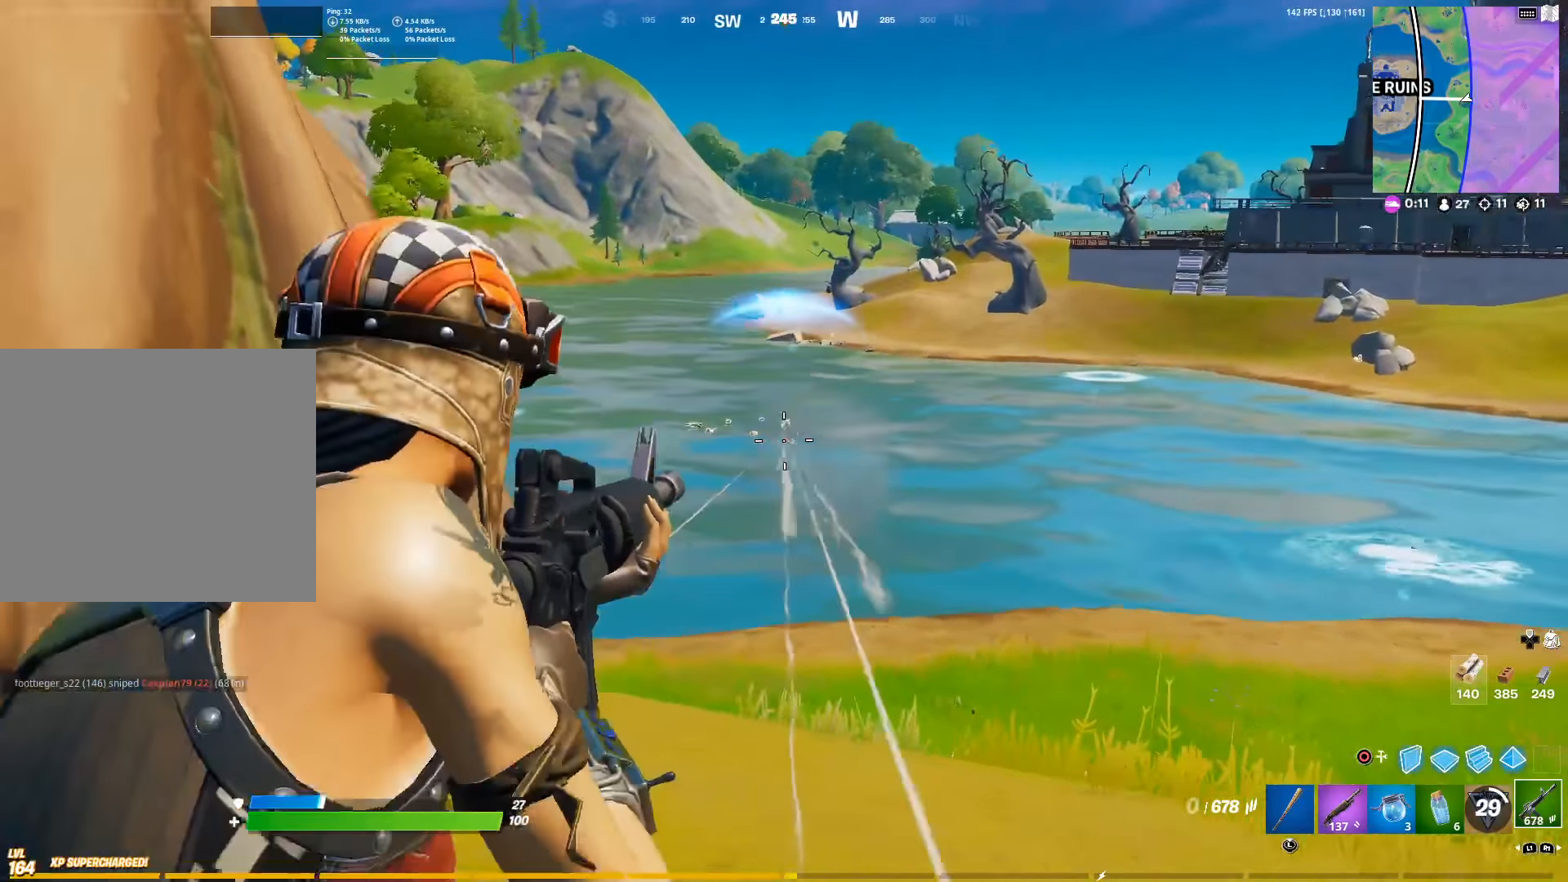
{"buttons": ["SQUARE"], "left_stick": "left", "right_stick": "left", "events": [[16, "R2", "down"], [133, "R2", "up"], [183, "R2", "down"], [300, "L2", "up"], [300, "R2", "up"], [316, "right_stick", "left"], [333, "left_stick", "left"], [416, "SQUARE", "down"]]}
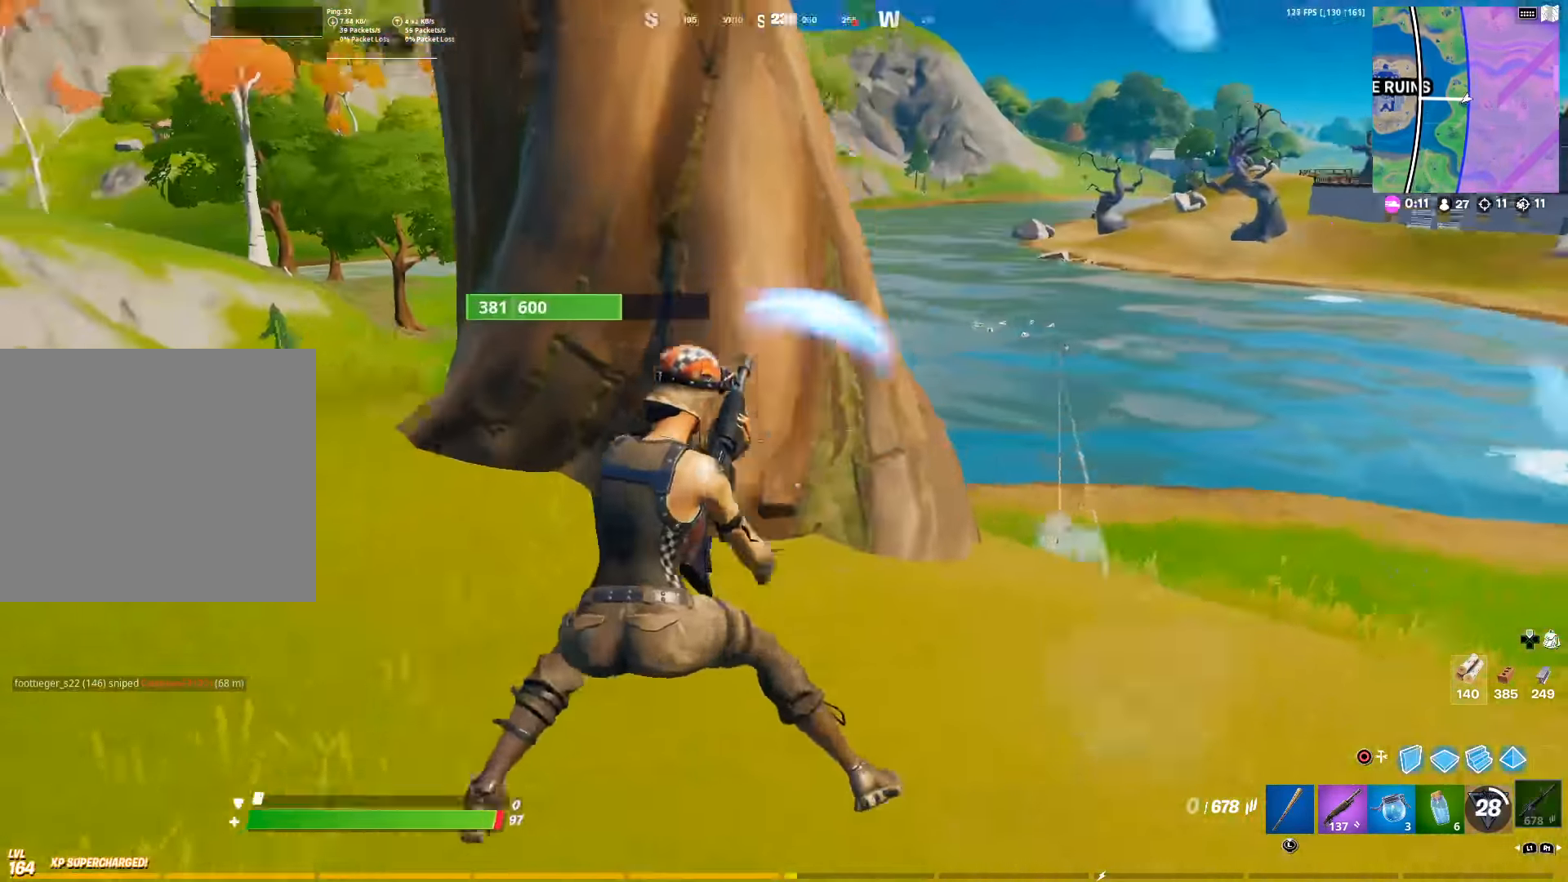
{"buttons": [], "left_stick": "up-left", "right_stick": "center", "events": [[16, "SQUARE", "up"], [16, "left_stick", "up-left"], [16, "right_stick", "center"], [200, "R3", "down"], [283, "R3", "up"]]}
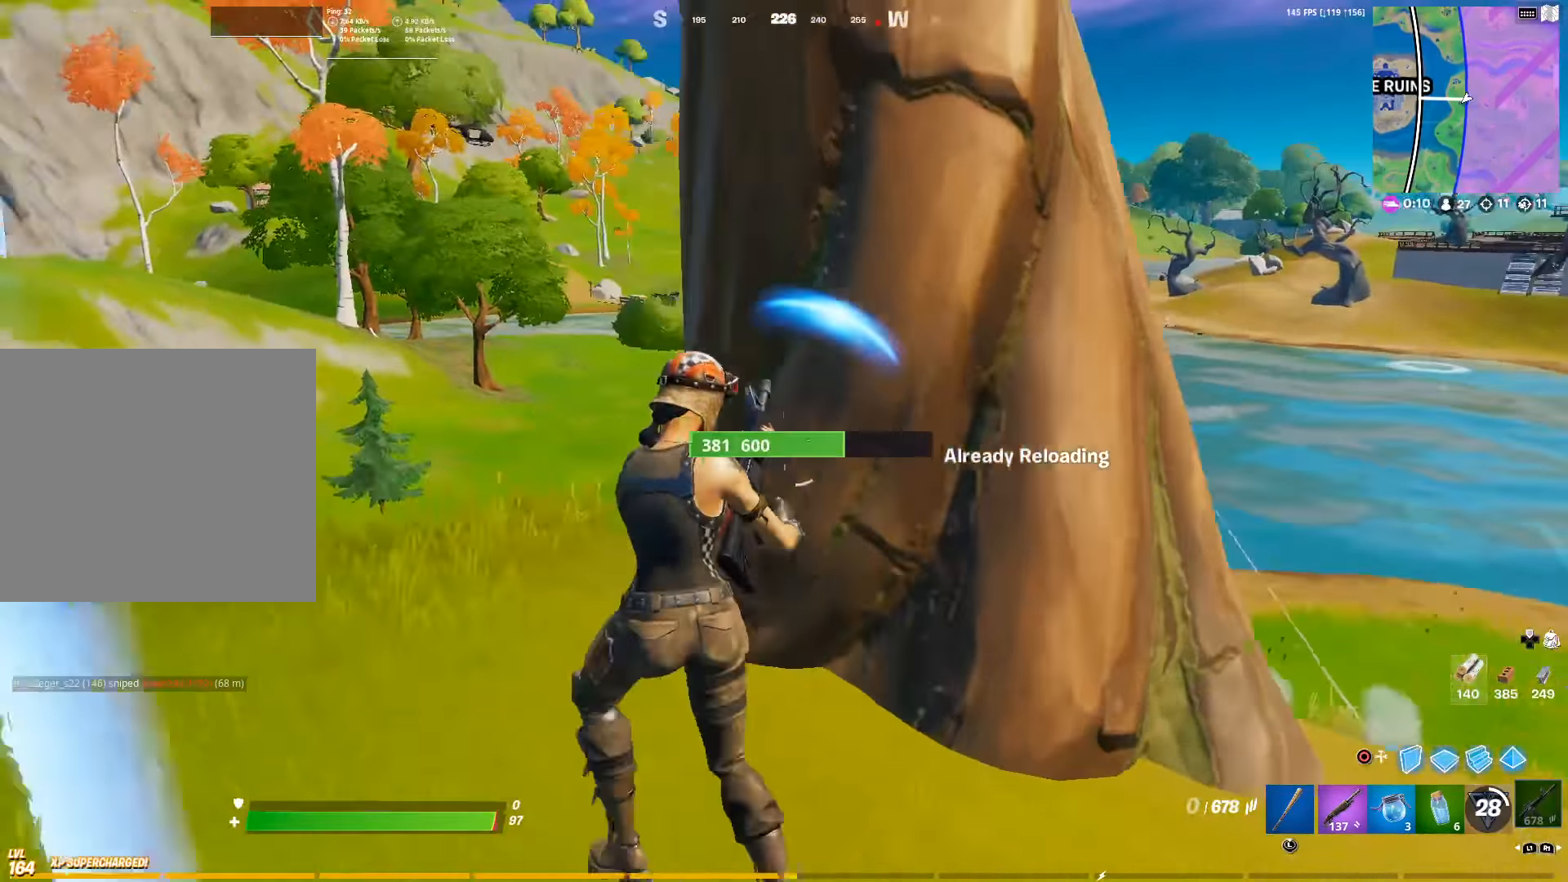
{"buttons": [], "left_stick": "left", "right_stick": "center", "events": [[100, "right_stick", "right"], [133, "left_stick", "up"], [183, "right_stick", "center"], [350, "left_stick", "up-left"], [366, "right_stick", "right"], [433, "right_stick", "center"], [466, "left_stick", "left"]]}
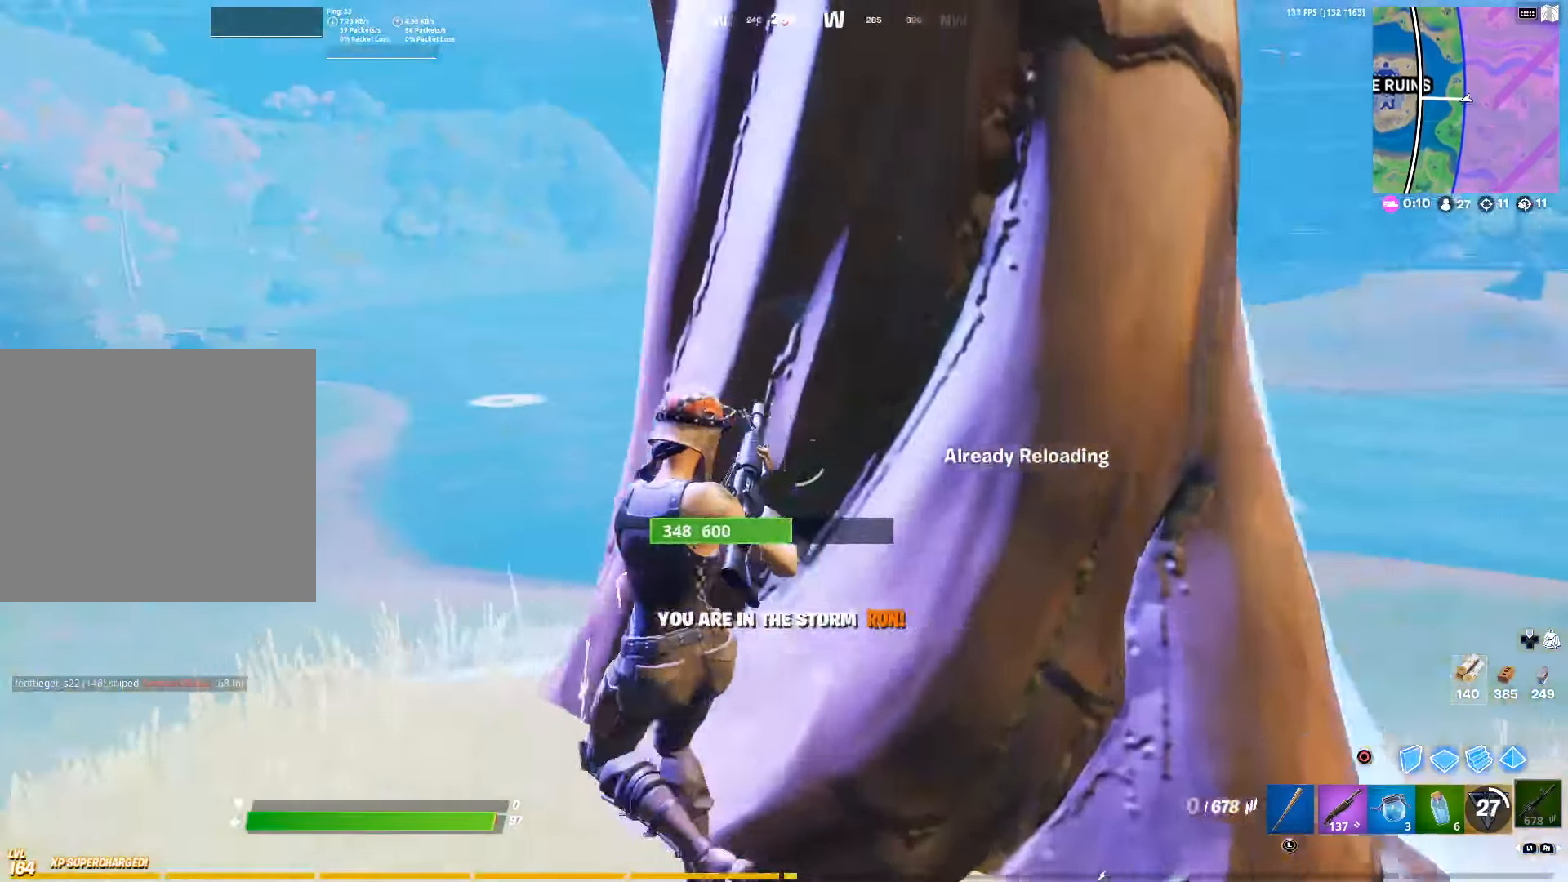
{"buttons": [], "left_stick": "down", "right_stick": "center", "events": [[16, "left_stick", "down-left"], [267, "R3", "down"], [317, "R3", "up"], [433, "left_stick", "down"]]}
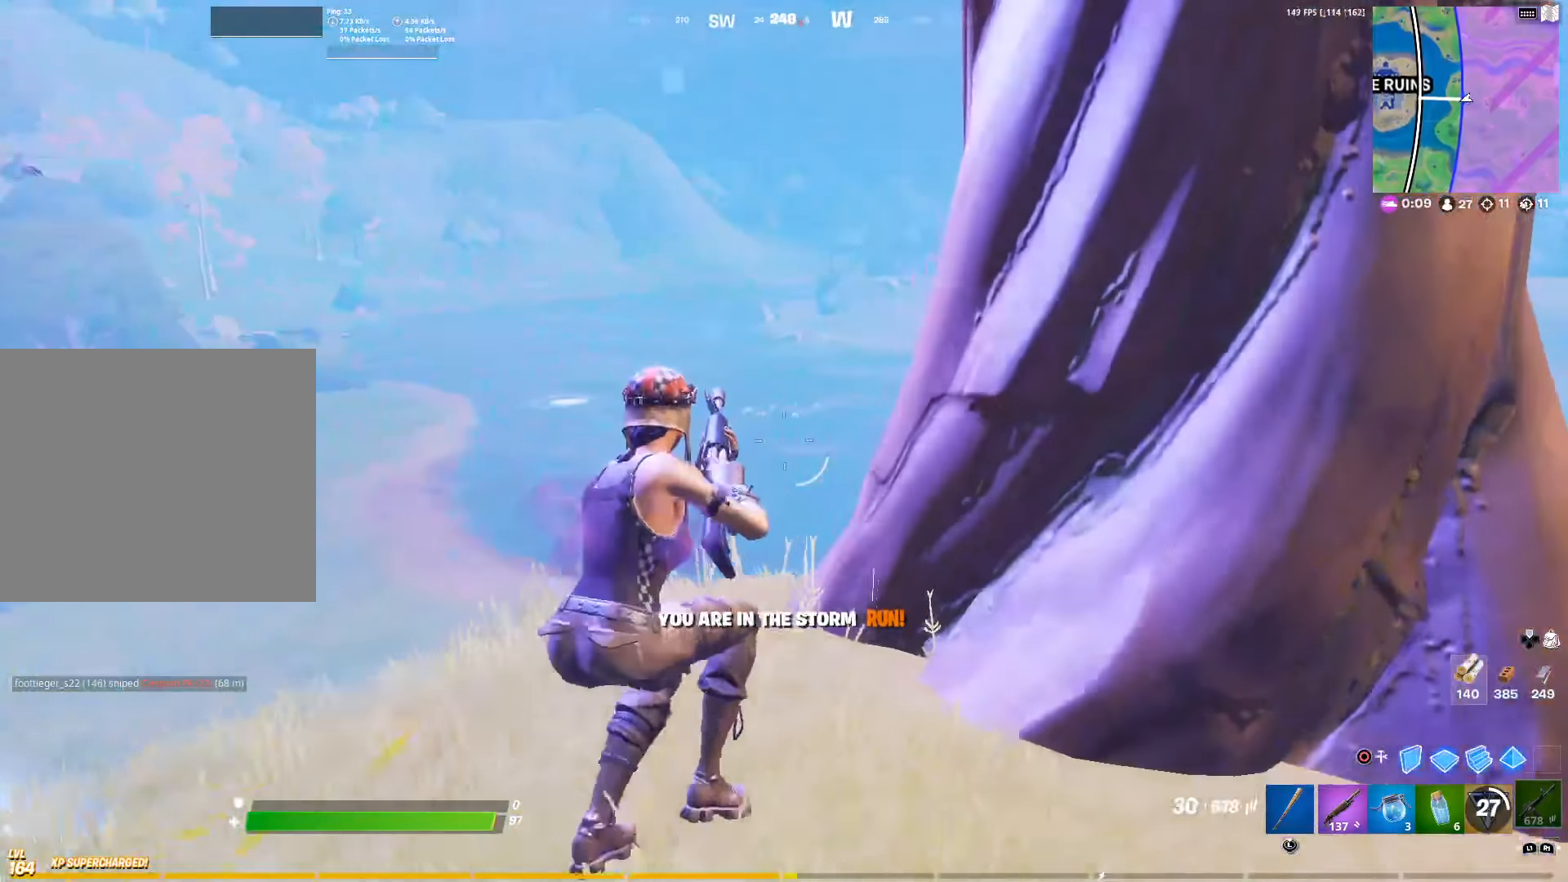
{"buttons": ["L2"], "left_stick": "center", "right_stick": "up-right", "events": [[67, "left_stick", "center"], [83, "L2", "down"], [367, "left_stick", "left"], [467, "right_stick", "up-right"], [483, "left_stick", "center"]]}
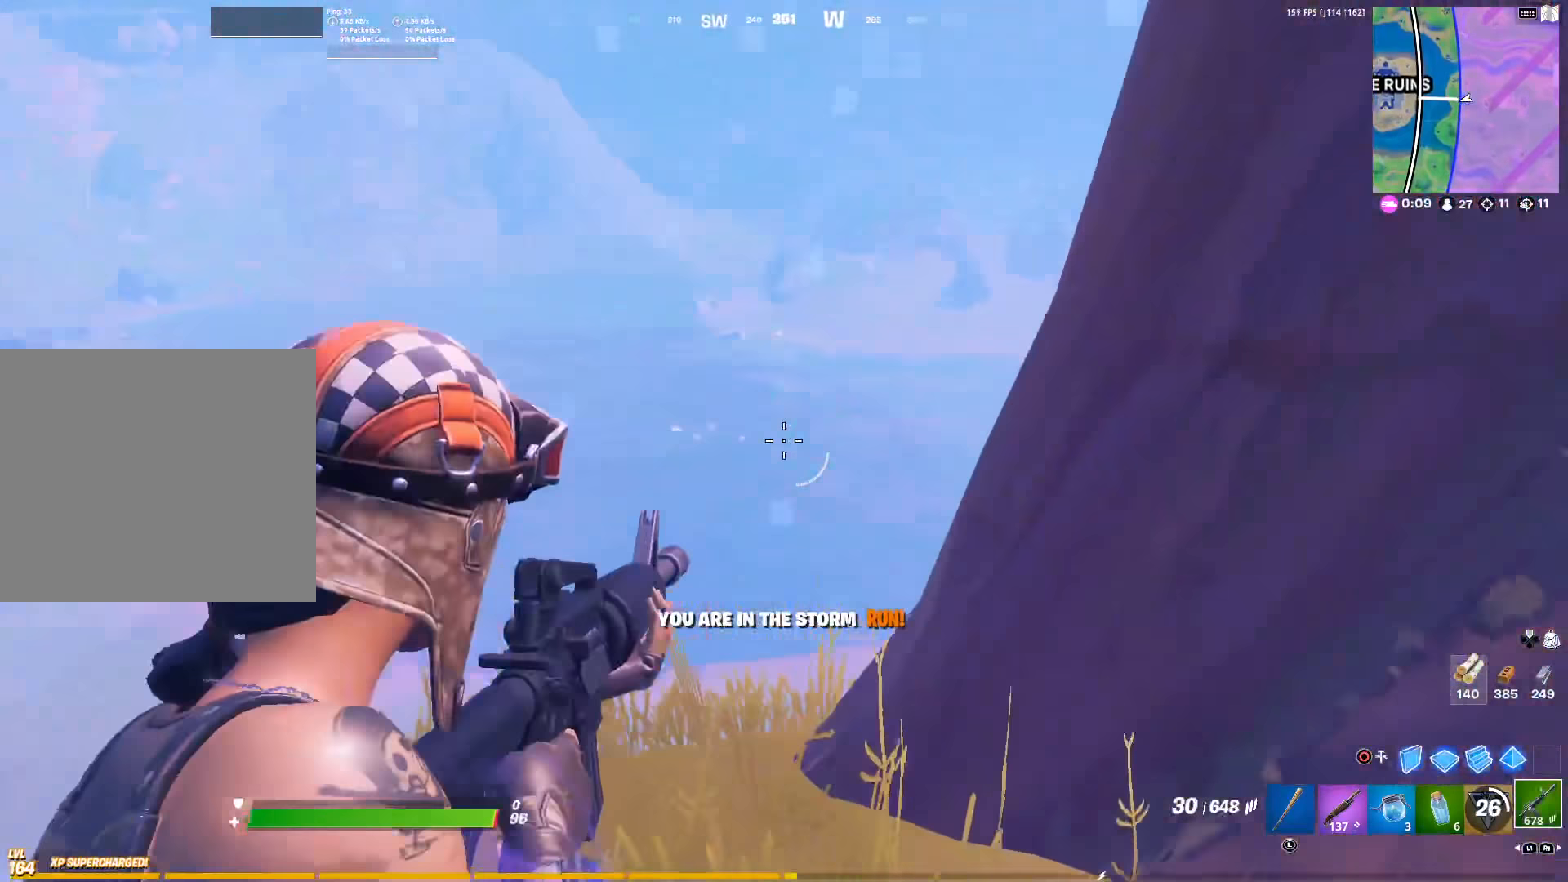
{"buttons": ["L2"], "left_stick": "center", "right_stick": "down", "events": [[50, "right_stick", "center"], [150, "R2", "down"], [183, "right_stick", "down"], [233, "R2", "up"], [350, "R2", "down"], [383, "right_stick", "center"], [450, "R2", "up"], [450, "right_stick", "down"]]}
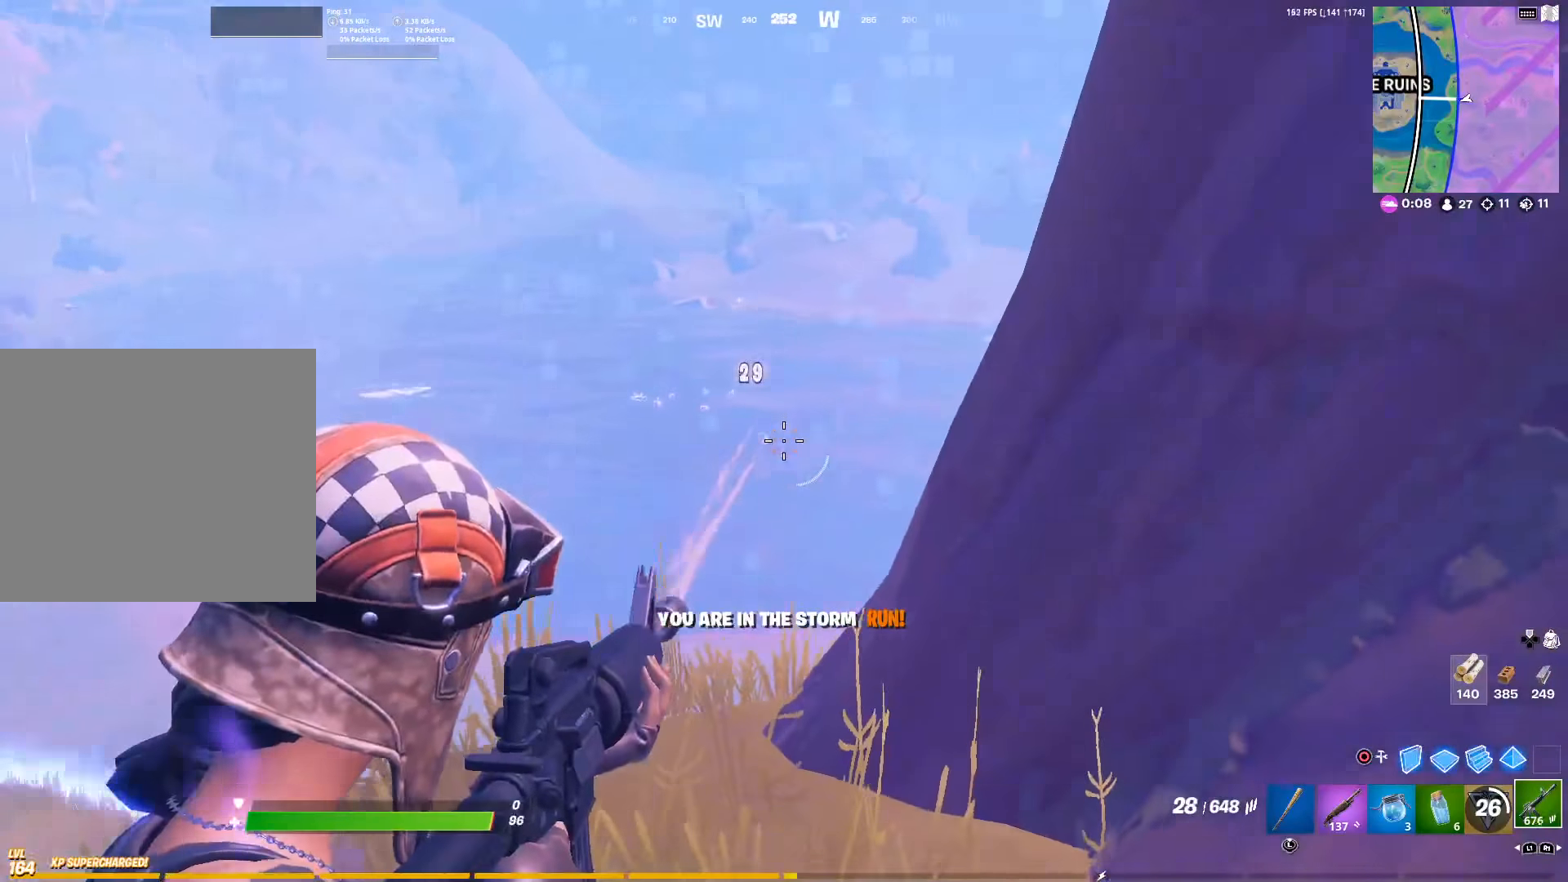
{"buttons": ["L2", "R2"], "left_stick": "center", "right_stick": "down", "events": [[50, "R2", "down"], [83, "right_stick", "center"], [167, "R2", "up"], [183, "right_stick", "down"], [233, "R2", "down"], [350, "R2", "up"], [433, "R2", "down"]]}
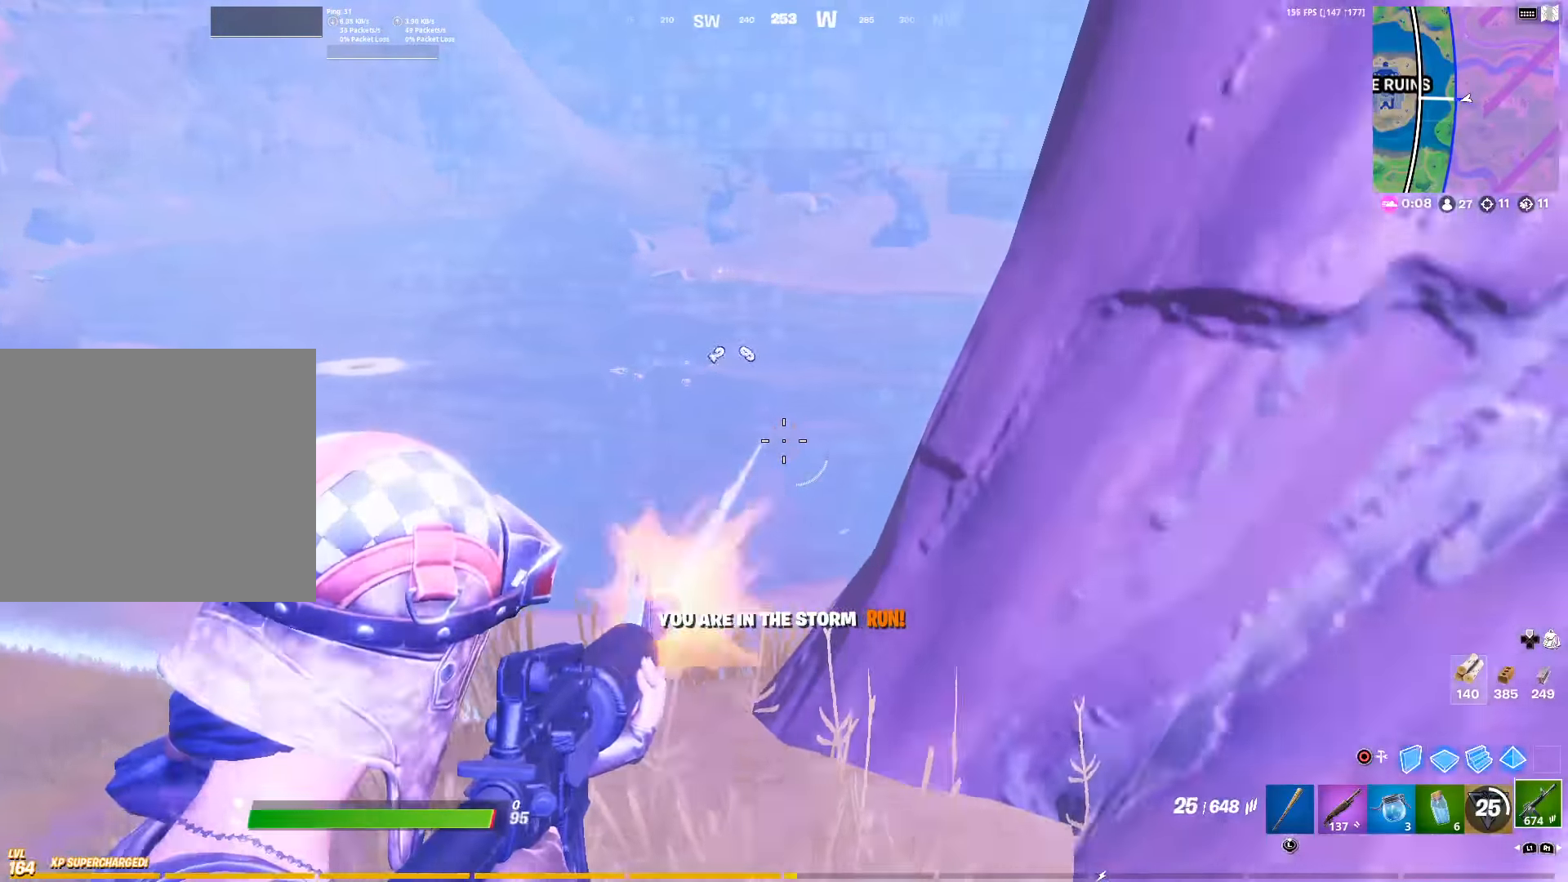
{"buttons": ["L2"], "left_stick": "center", "right_stick": "center", "events": [[33, "R2", "up"], [83, "left_stick", "up-left"], [117, "right_stick", "right"], [150, "R2", "down"], [183, "right_stick", "center"], [233, "R2", "up"], [233, "right_stick", "down"], [283, "left_stick", "center"], [300, "right_stick", "center"], [333, "R2", "down"], [433, "R2", "up"]]}
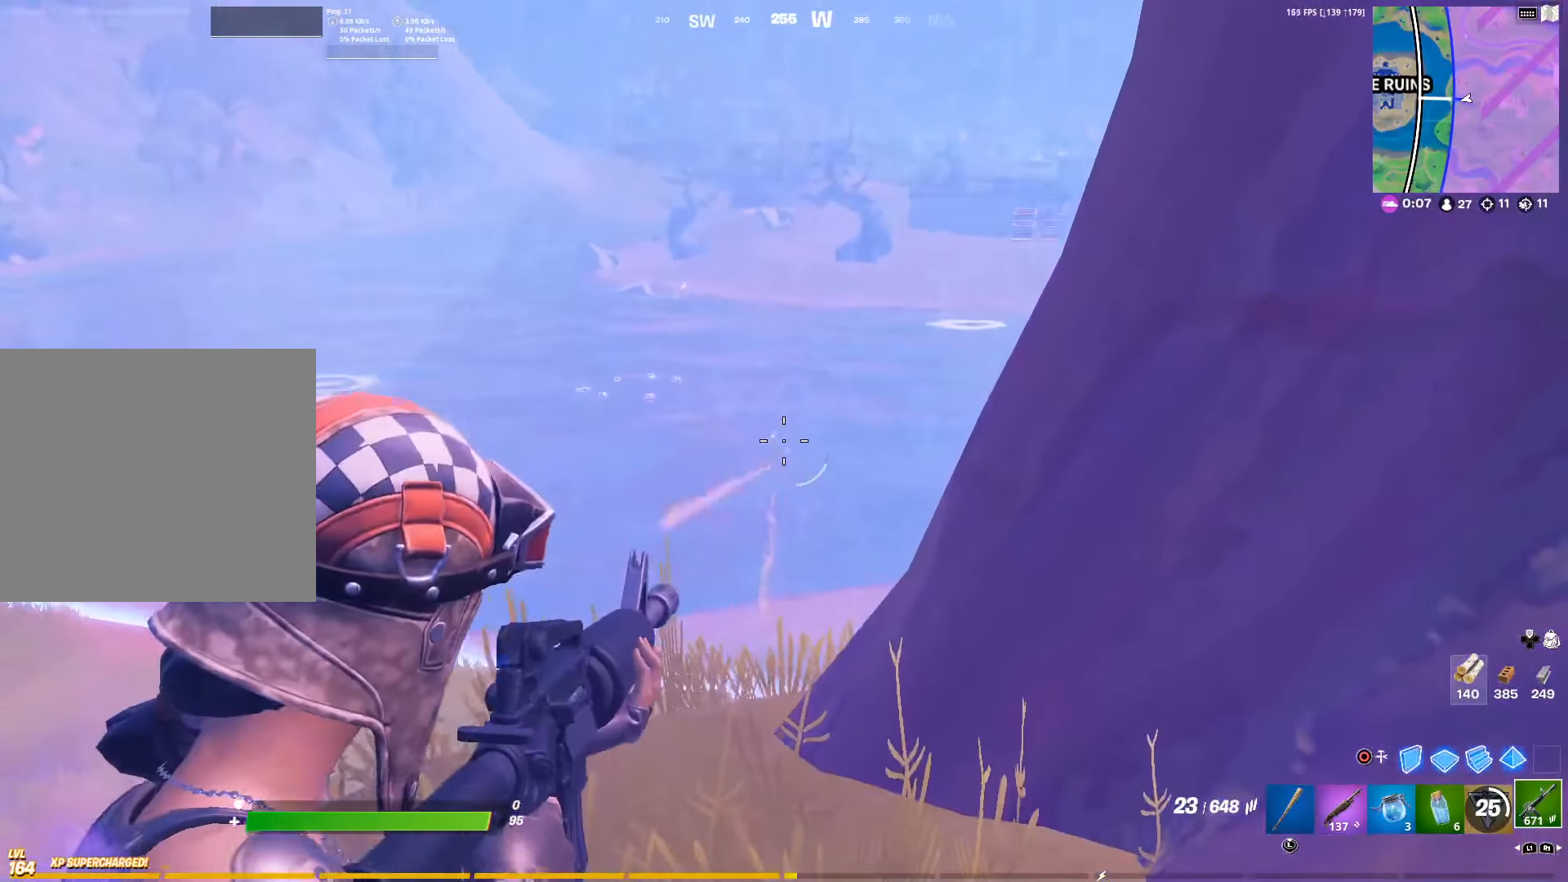
{"buttons": ["L2"], "left_stick": "center", "right_stick": "up", "events": [[17, "R2", "down"], [133, "R2", "up"], [217, "R2", "down"], [317, "R2", "up"], [317, "right_stick", "up"]]}
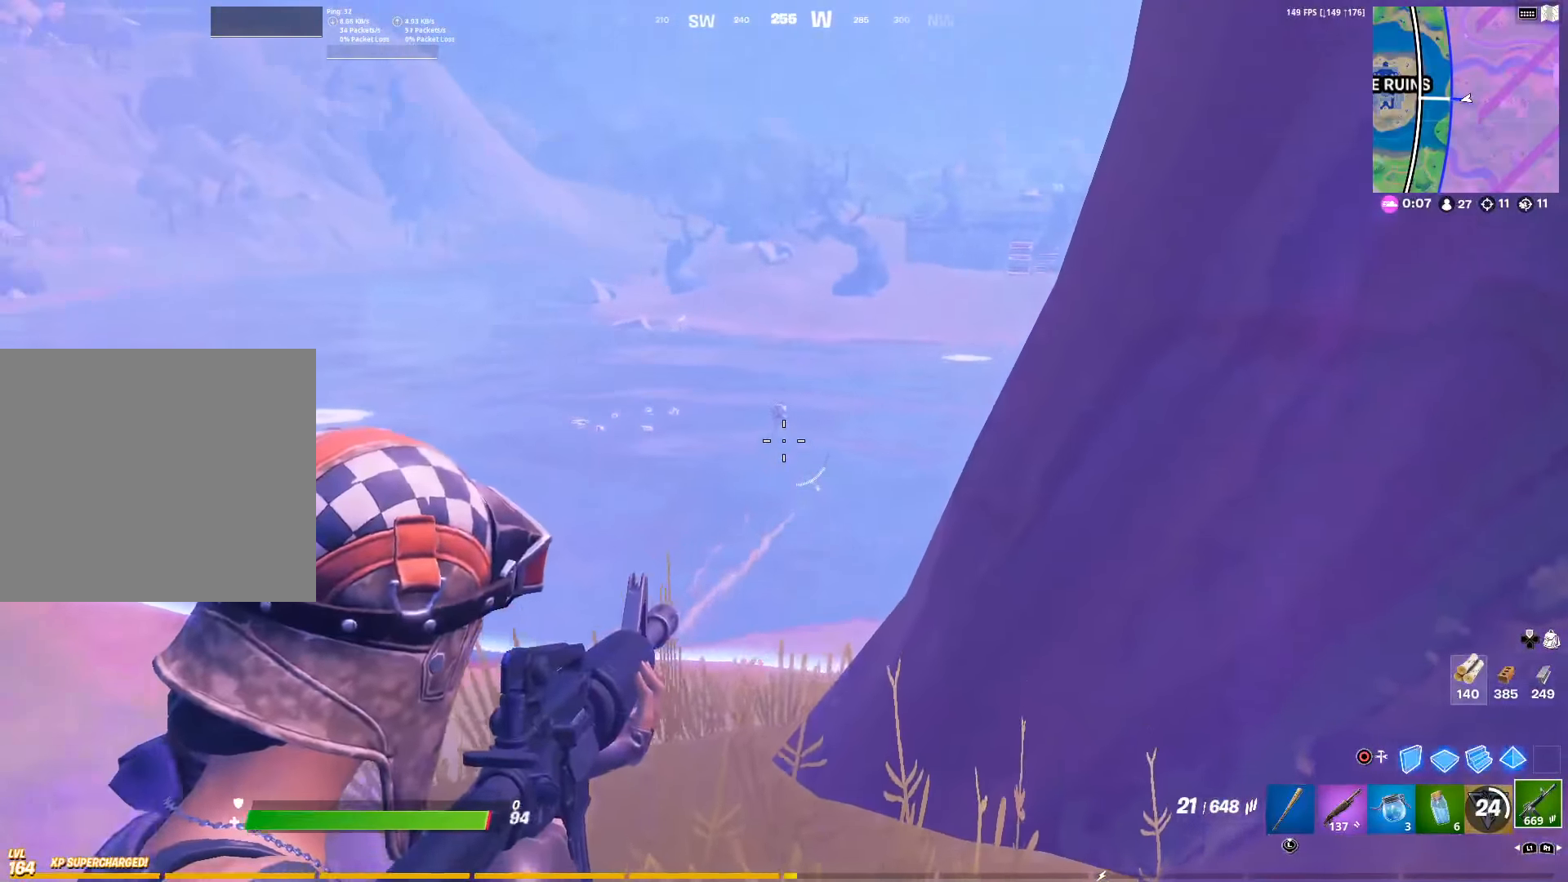
{"buttons": ["L2"], "left_stick": "center", "right_stick": "center", "events": [[50, "right_stick", "center"], [117, "R2", "down"], [200, "right_stick", "down"], [233, "R2", "up"], [333, "R2", "down"], [400, "right_stick", "center"], [450, "R2", "up"]]}
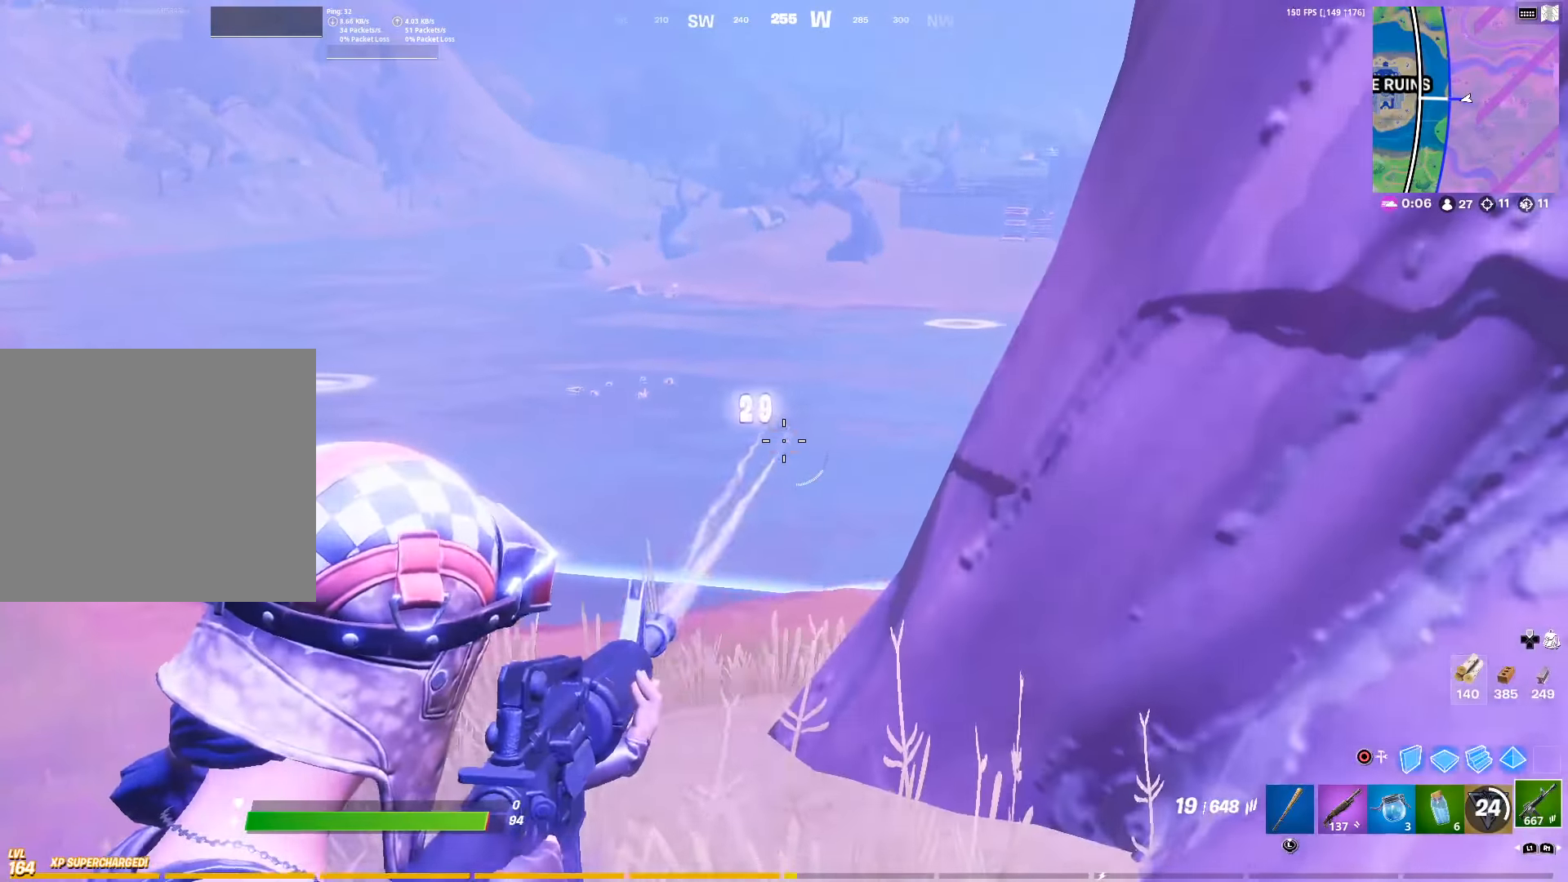
{"buttons": ["CIRCLE"], "left_stick": "left", "right_stick": "up-left", "events": [[33, "R2", "down"], [150, "R2", "up"], [350, "left_stick", "up-left"], [400, "L2", "up"], [400, "left_stick", "left"], [467, "right_stick", "up-left"], [483, "CIRCLE", "down"]]}
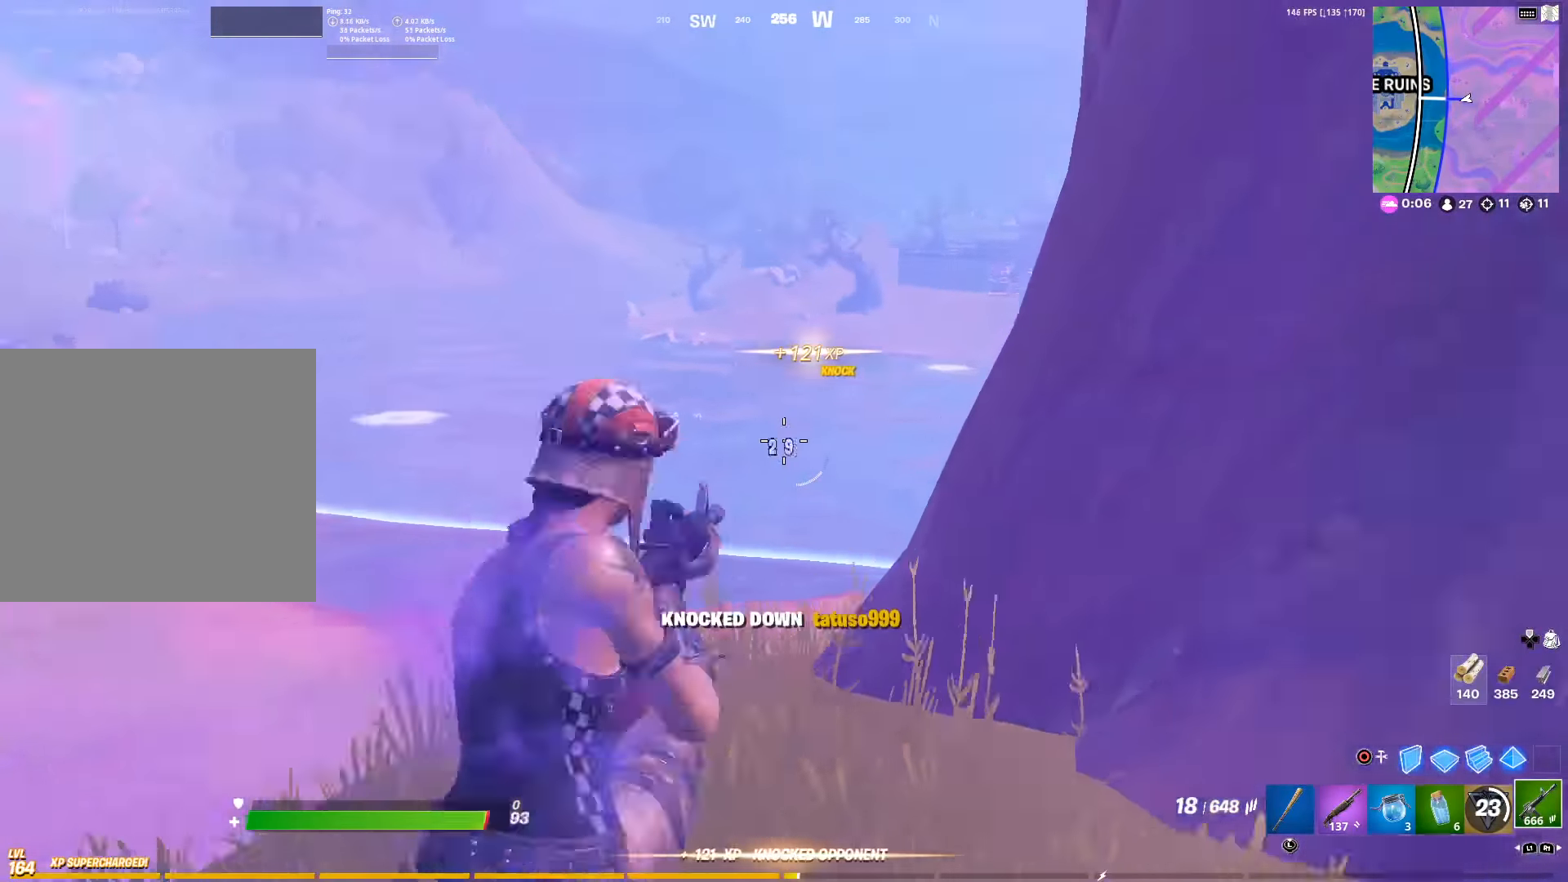
{"buttons": ["R2"], "left_stick": "down", "right_stick": "center", "events": [[50, "right_stick", "center"], [83, "left_stick", "up-left"], [100, "R2", "down"], [117, "CIRCLE", "up"], [233, "R2", "up"], [300, "R2", "down"], [333, "CROSS", "down"], [333, "left_stick", "up-right"], [333, "right_stick", "up-right"], [400, "right_stick", "center"], [467, "left_stick", "down"], [500, "CROSS", "up"]]}
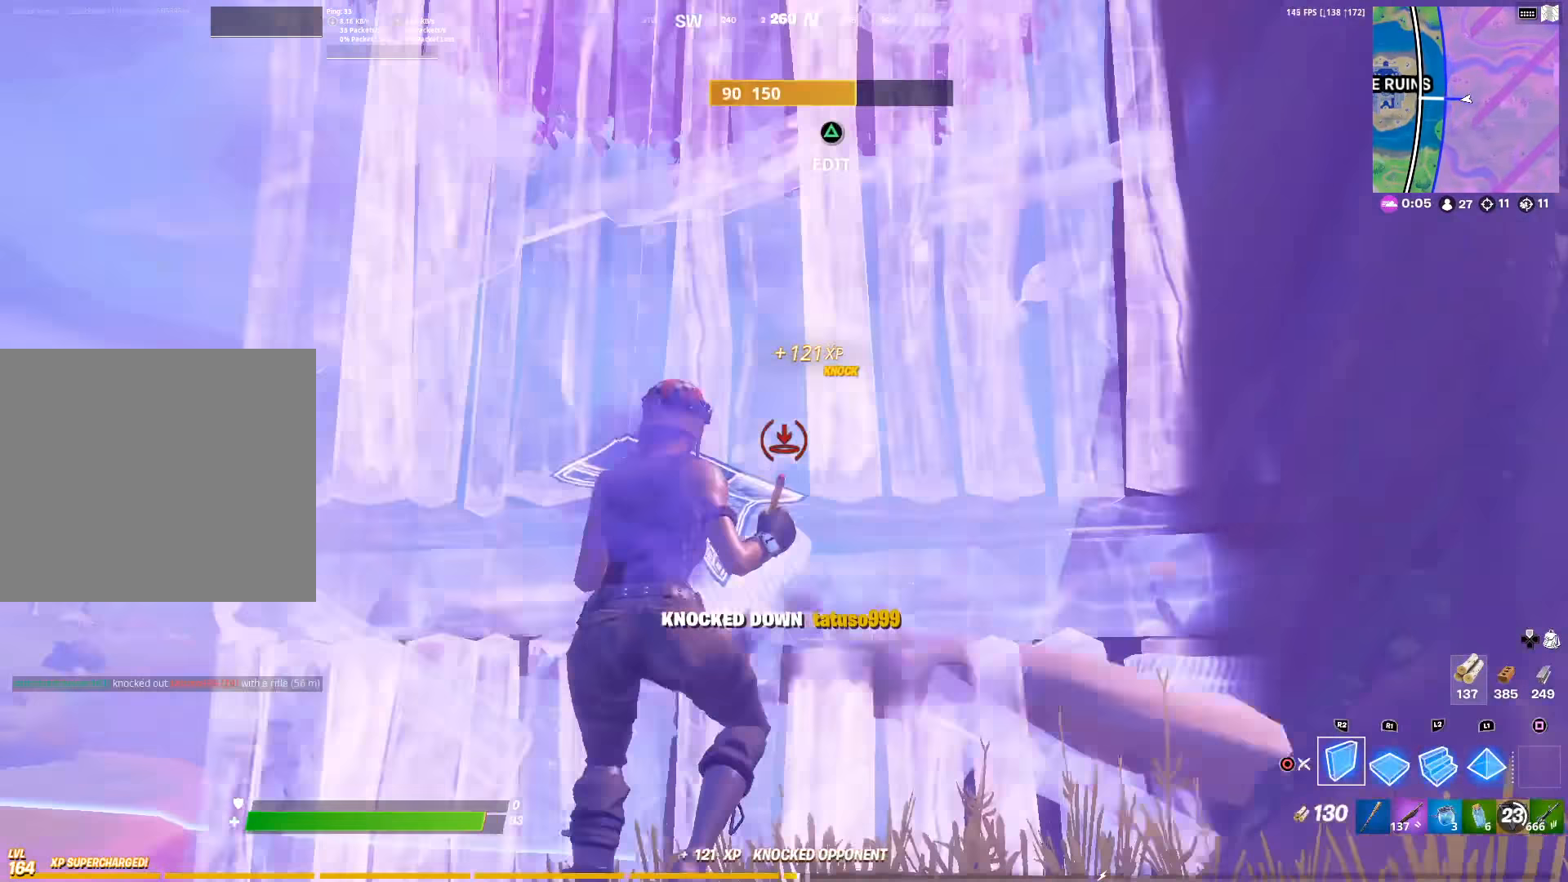
{"buttons": ["R1"], "left_stick": "up", "right_stick": "down-left", "events": [[133, "right_stick", "down"], [183, "right_stick", "center"], [200, "CROSS", "down"], [233, "right_stick", "up"], [250, "left_stick", "center"], [317, "CROSS", "up"], [317, "R2", "up"], [317, "left_stick", "up"], [350, "right_stick", "down-left"], [383, "R1", "down"]]}
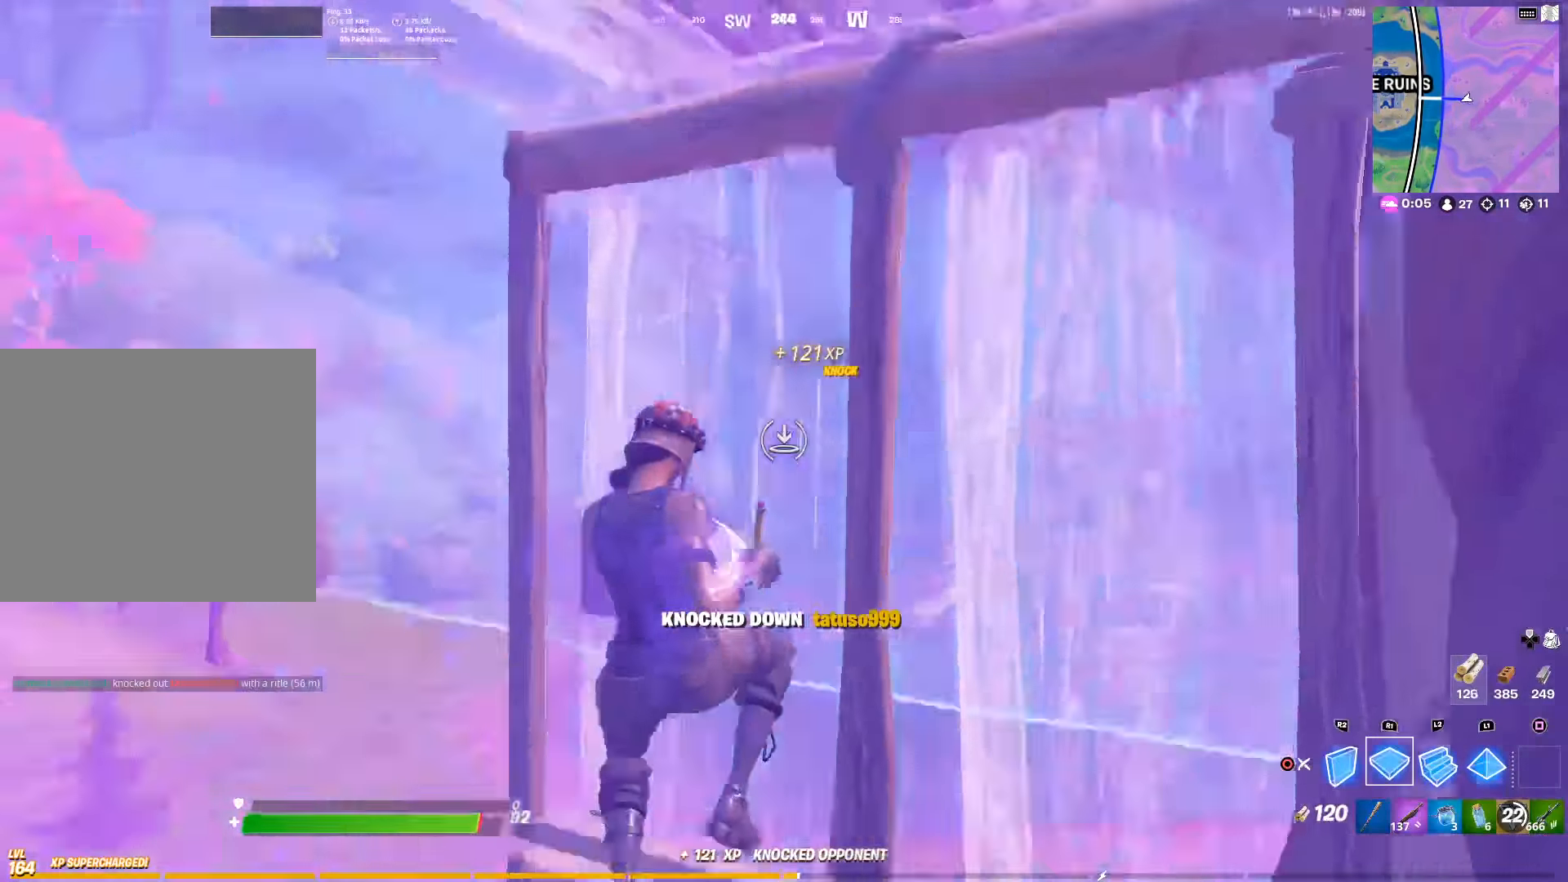
{"buttons": ["CIRCLE"], "left_stick": "center", "right_stick": "up-right", "events": [[67, "left_stick", "center"], [83, "R1", "up"], [100, "R2", "down"], [150, "right_stick", "left"], [434, "CIRCLE", "down"], [450, "R2", "up"], [484, "right_stick", "up-right"]]}
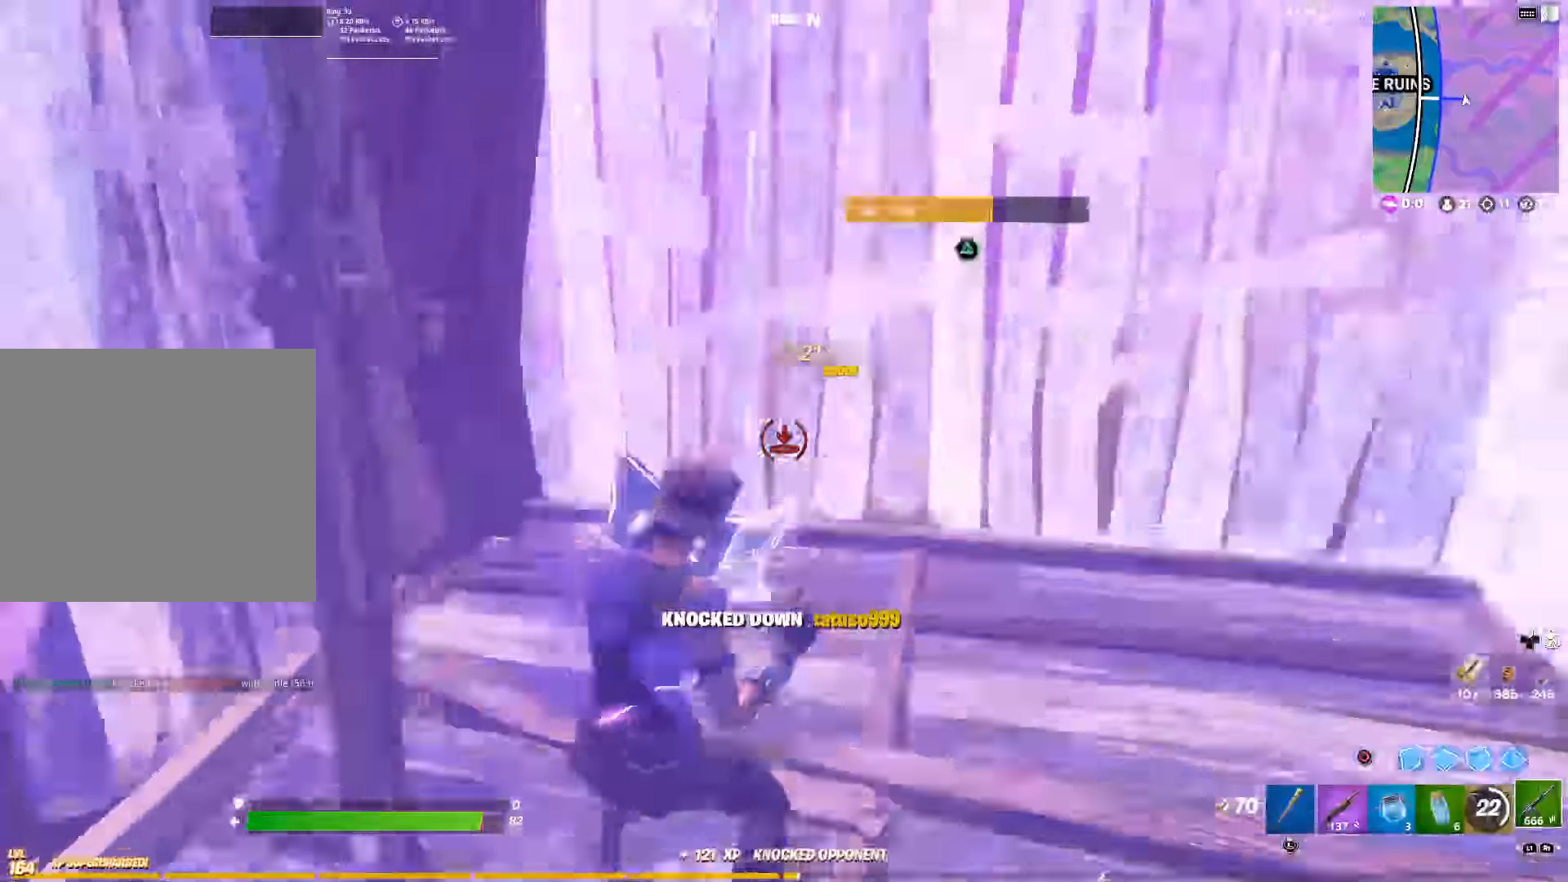
{"buttons": ["R1"], "left_stick": "center", "right_stick": "center", "events": [[17, "CIRCLE", "up"], [34, "right_stick", "right"], [50, "R1", "down"], [84, "right_stick", "center"], [150, "R1", "up"], [217, "R1", "down"], [334, "R1", "up"], [384, "R1", "down"]]}
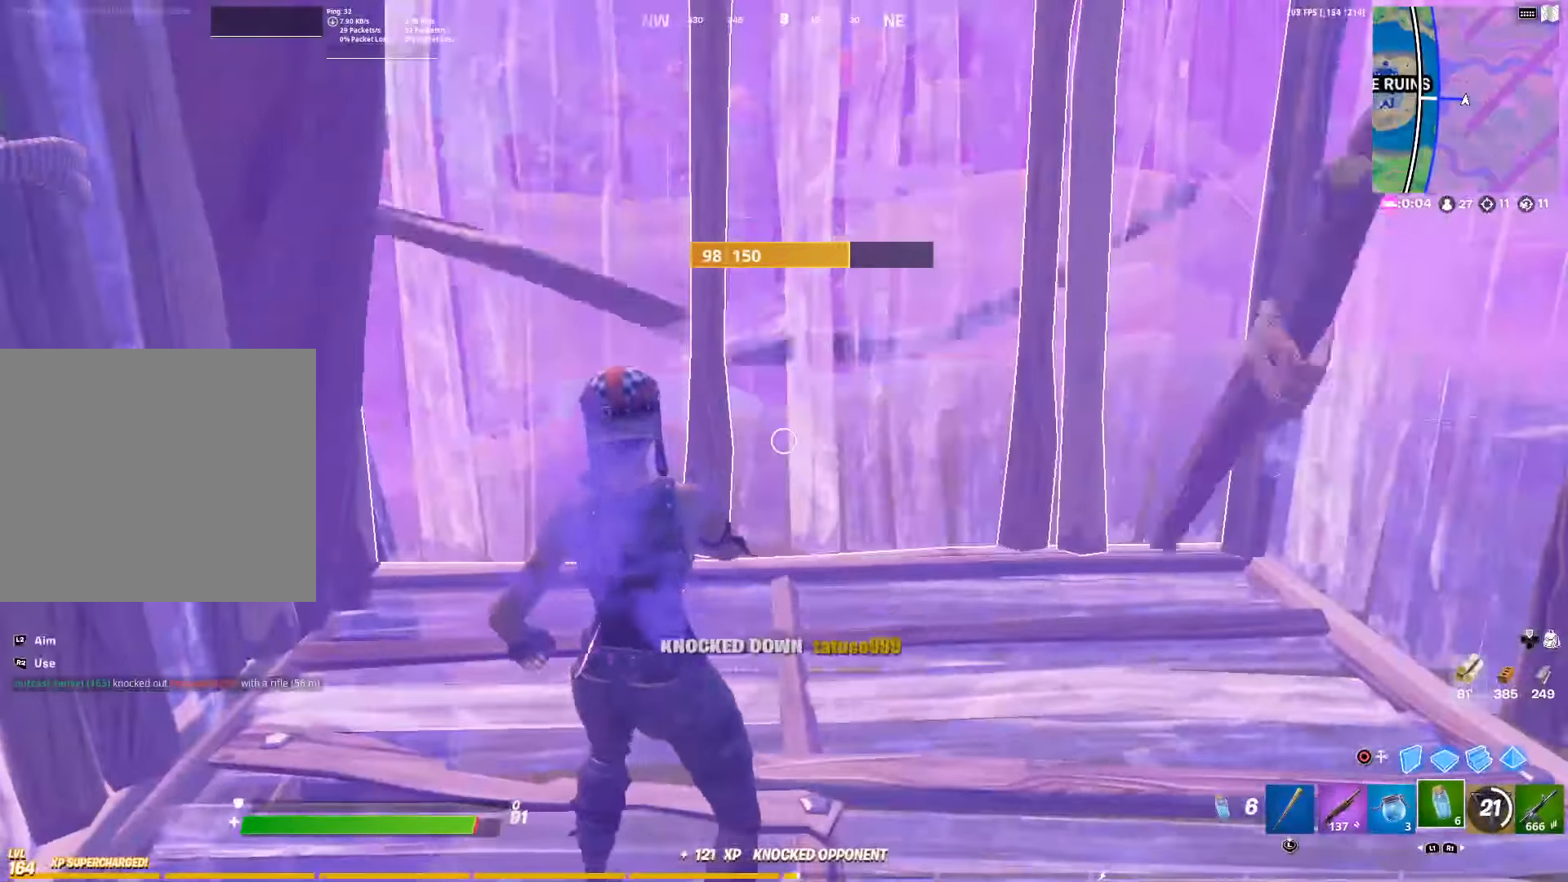
{"buttons": ["R2"], "left_stick": "center", "right_stick": "center", "events": [[17, "R1", "up"], [67, "R2", "down"], [150, "right_stick", "up-left"], [300, "right_stick", "left"], [500, "right_stick", "center"]]}
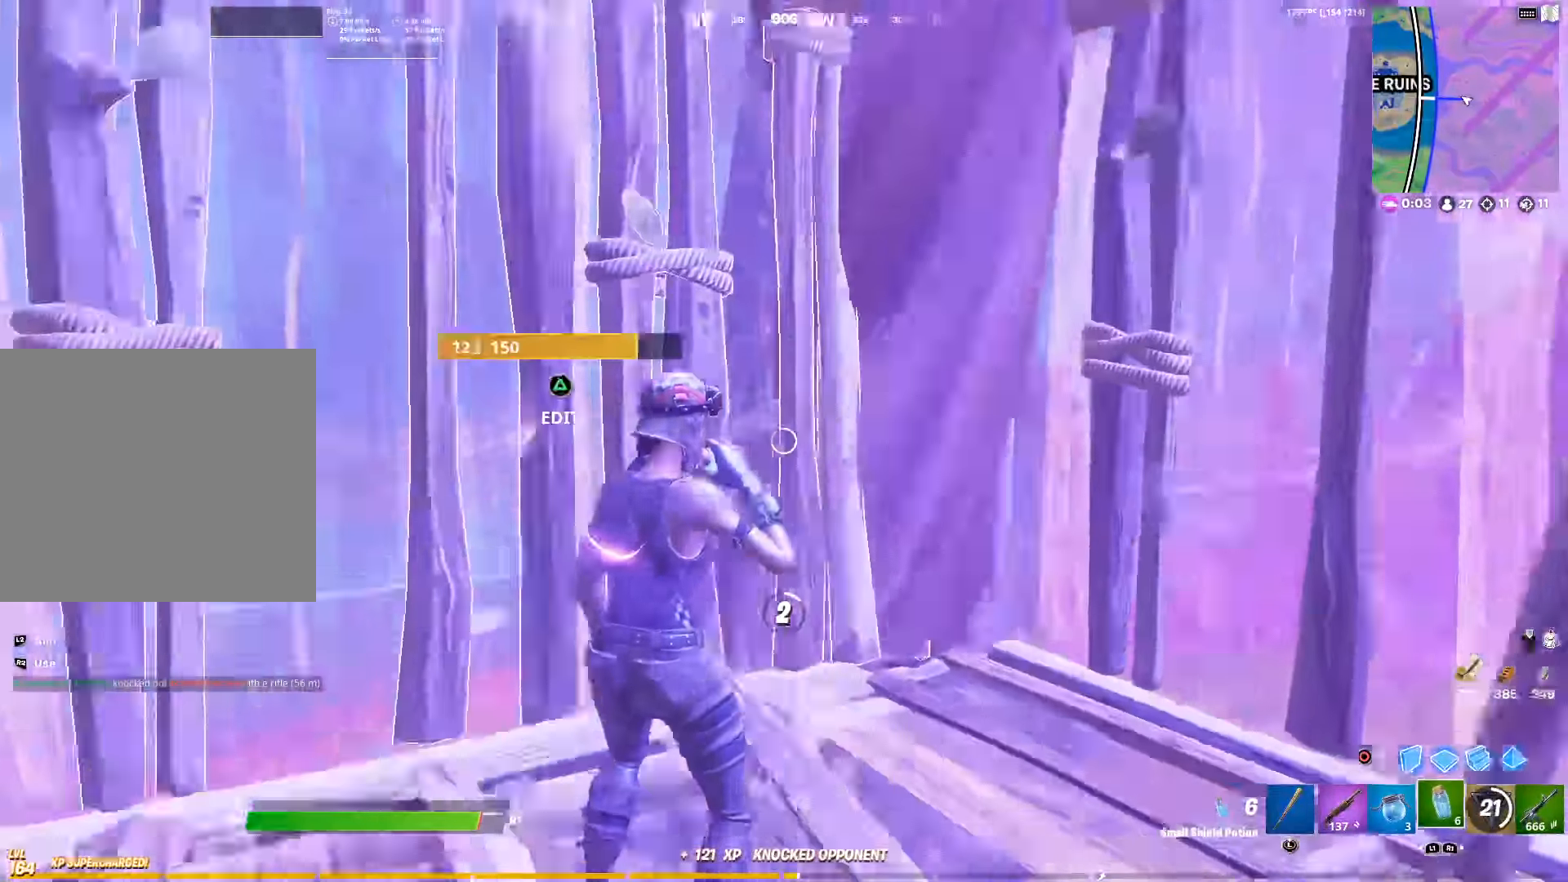
{"buttons": [], "left_stick": "center", "right_stick": "center", "events": [[234, "R2", "up"], [300, "TOUCHPAD", "down"], [450, "TOUCHPAD", "up"]]}
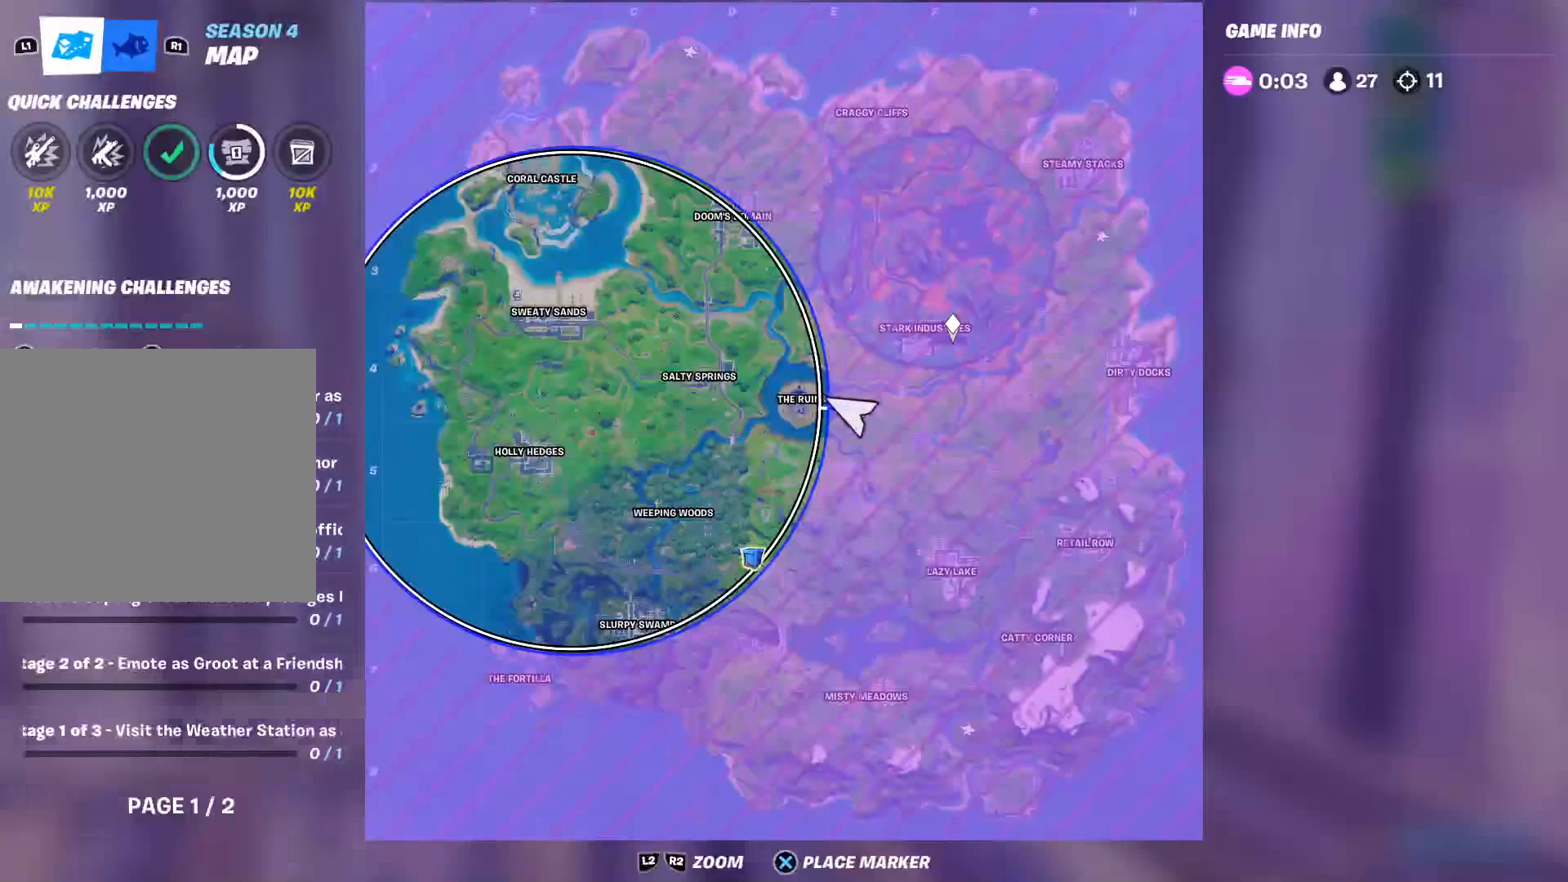
{"buttons": ["TOUCHPAD"], "left_stick": "center", "right_stick": "center", "events": [[367, "TOUCHPAD", "down"]]}
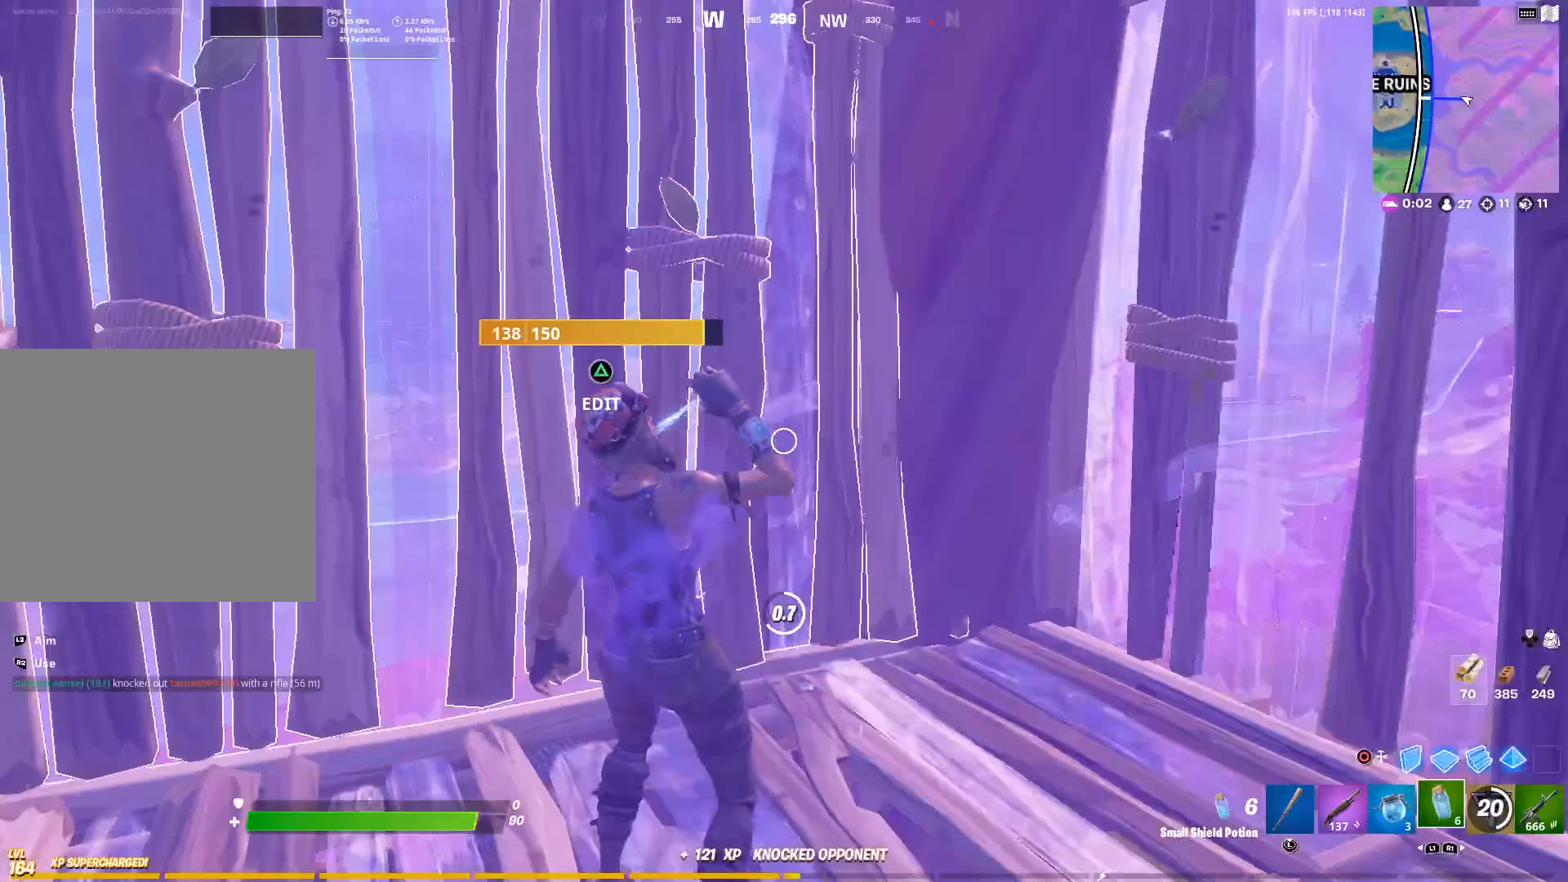
{"buttons": ["R2"], "left_stick": "center", "right_stick": "center", "events": [[17, "TOUCHPAD", "up"], [184, "R2", "down"], [250, "right_stick", "right"], [317, "R2", "up"], [417, "R2", "down"], [434, "right_stick", "center"]]}
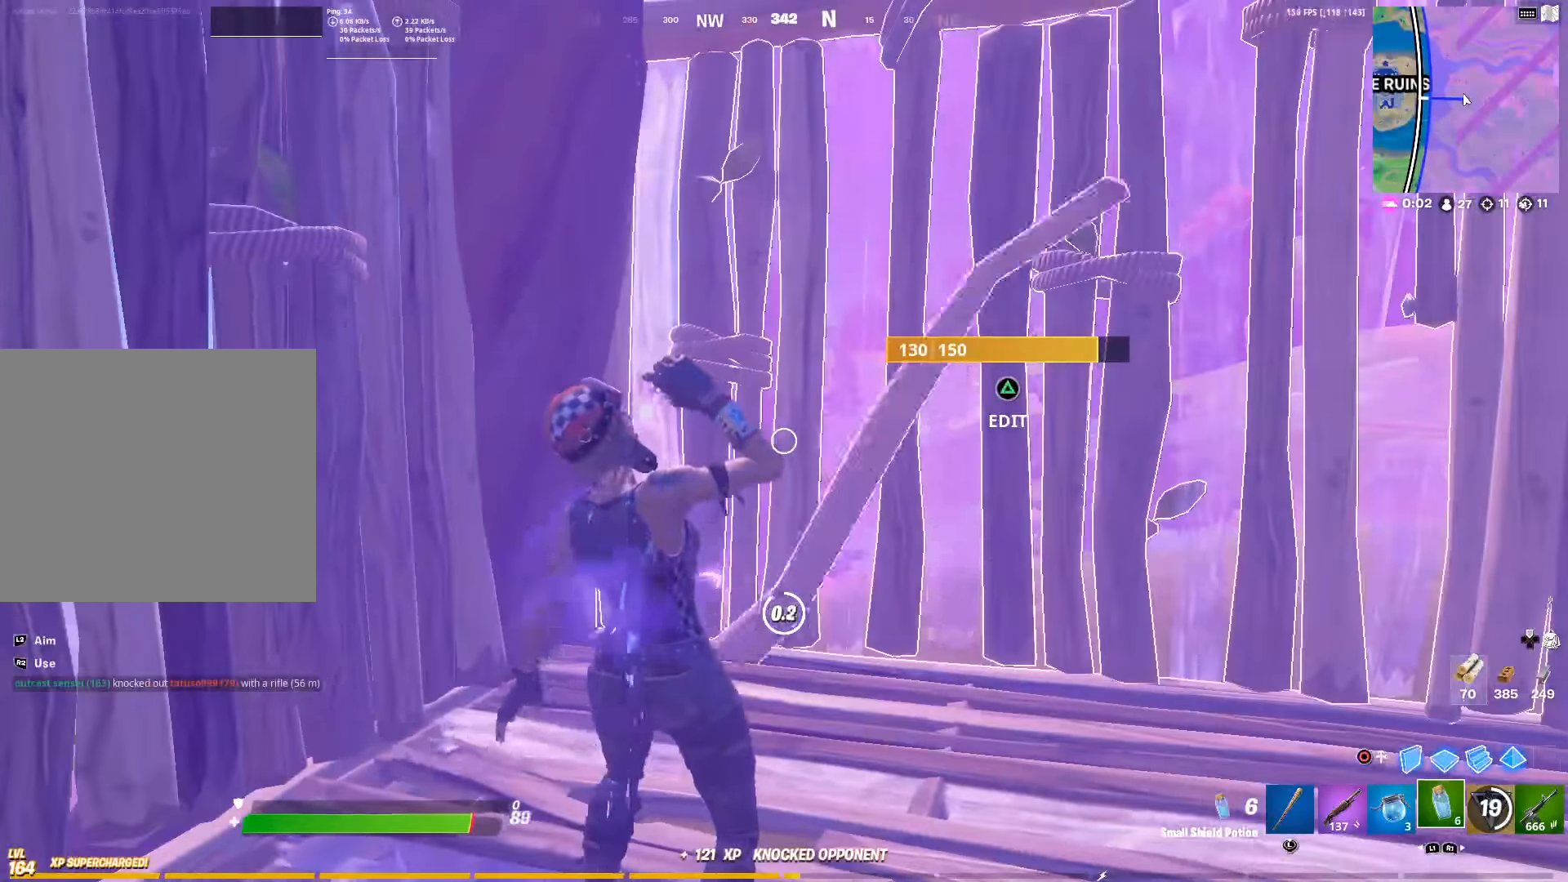
{"buttons": ["R2"], "left_stick": "center", "right_stick": "center", "events": [[34, "R2", "up"], [117, "R2", "down"], [217, "R2", "up"], [300, "R2", "down"], [417, "R2", "up"], [484, "R2", "down"]]}
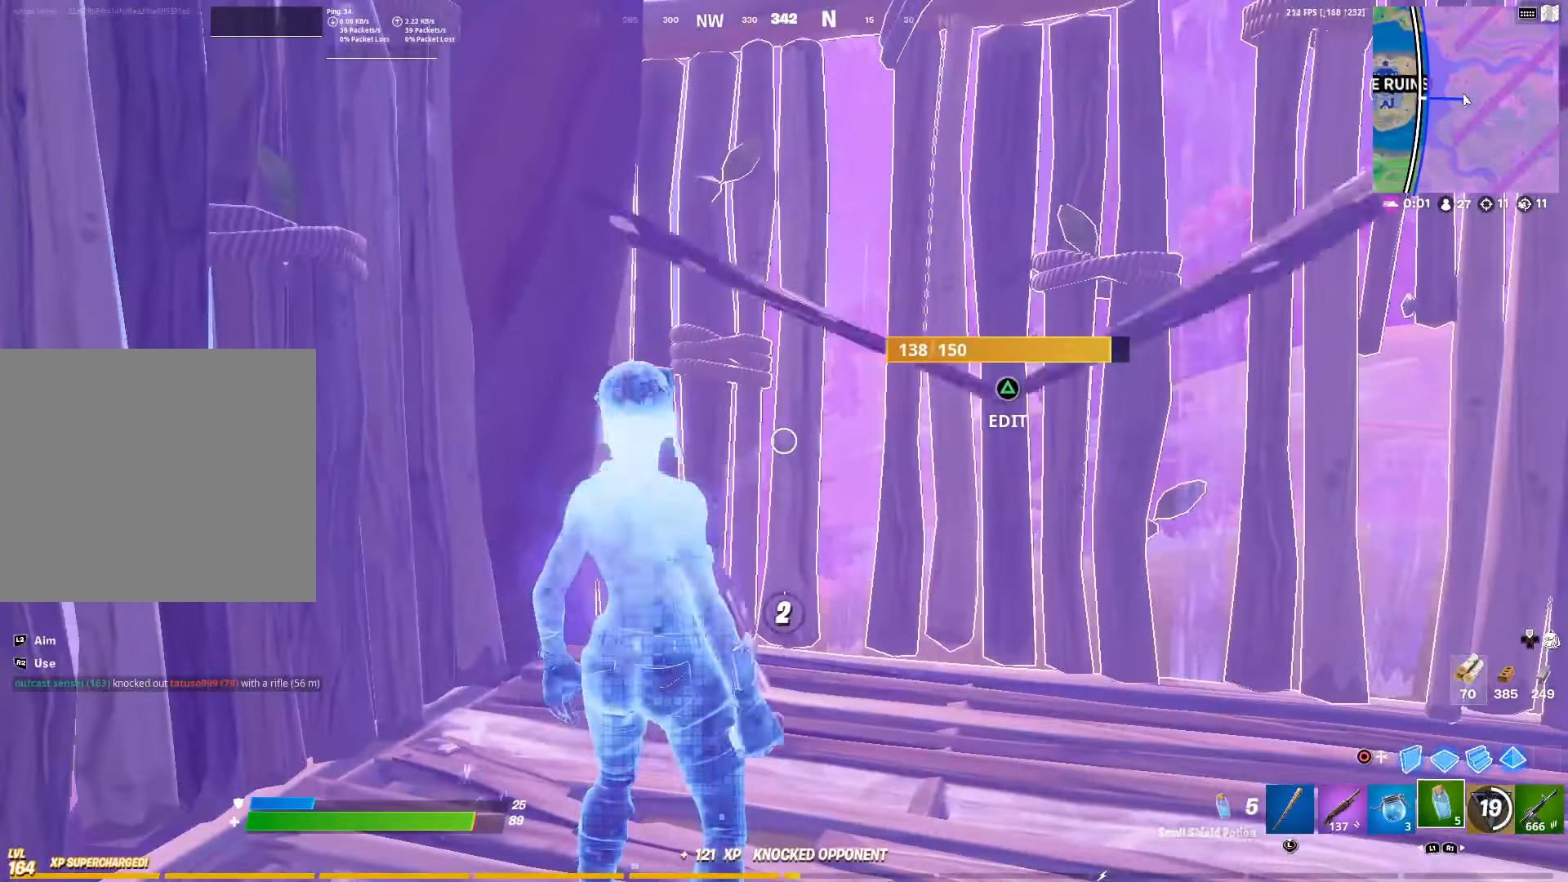
{"buttons": ["TOUCHPAD"], "left_stick": "center", "right_stick": "center", "events": [[134, "R2", "up"], [167, "R2", "down"], [300, "R2", "up"], [467, "TOUCHPAD", "down"]]}
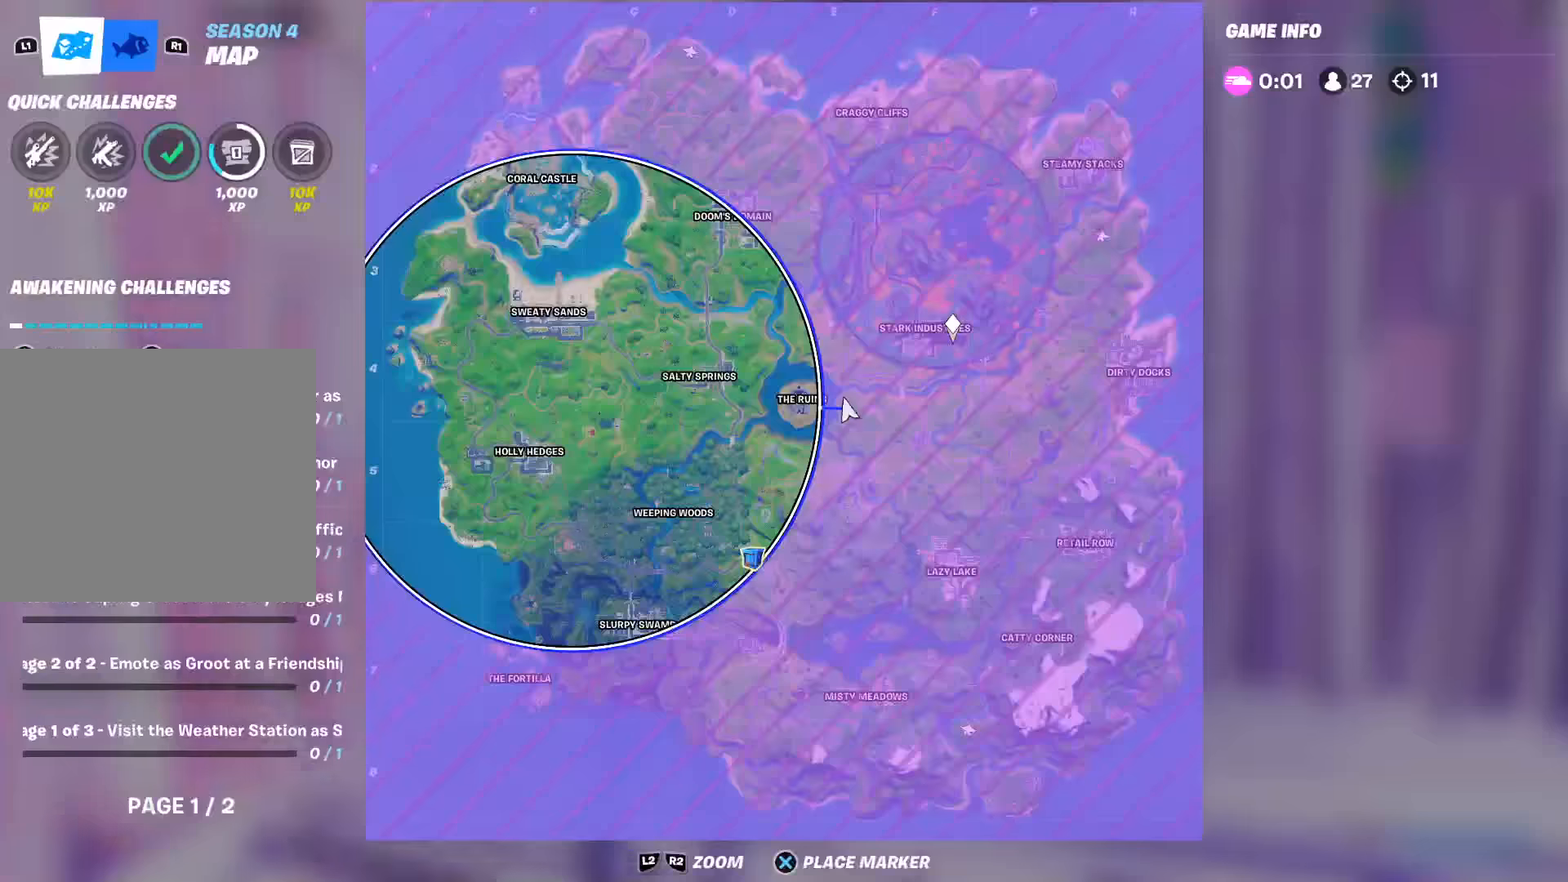
{"buttons": [], "left_stick": "center", "right_stick": "center", "events": [[100, "TOUCHPAD", "up"], [384, "TOUCHPAD", "down"], [484, "TOUCHPAD", "up"]]}